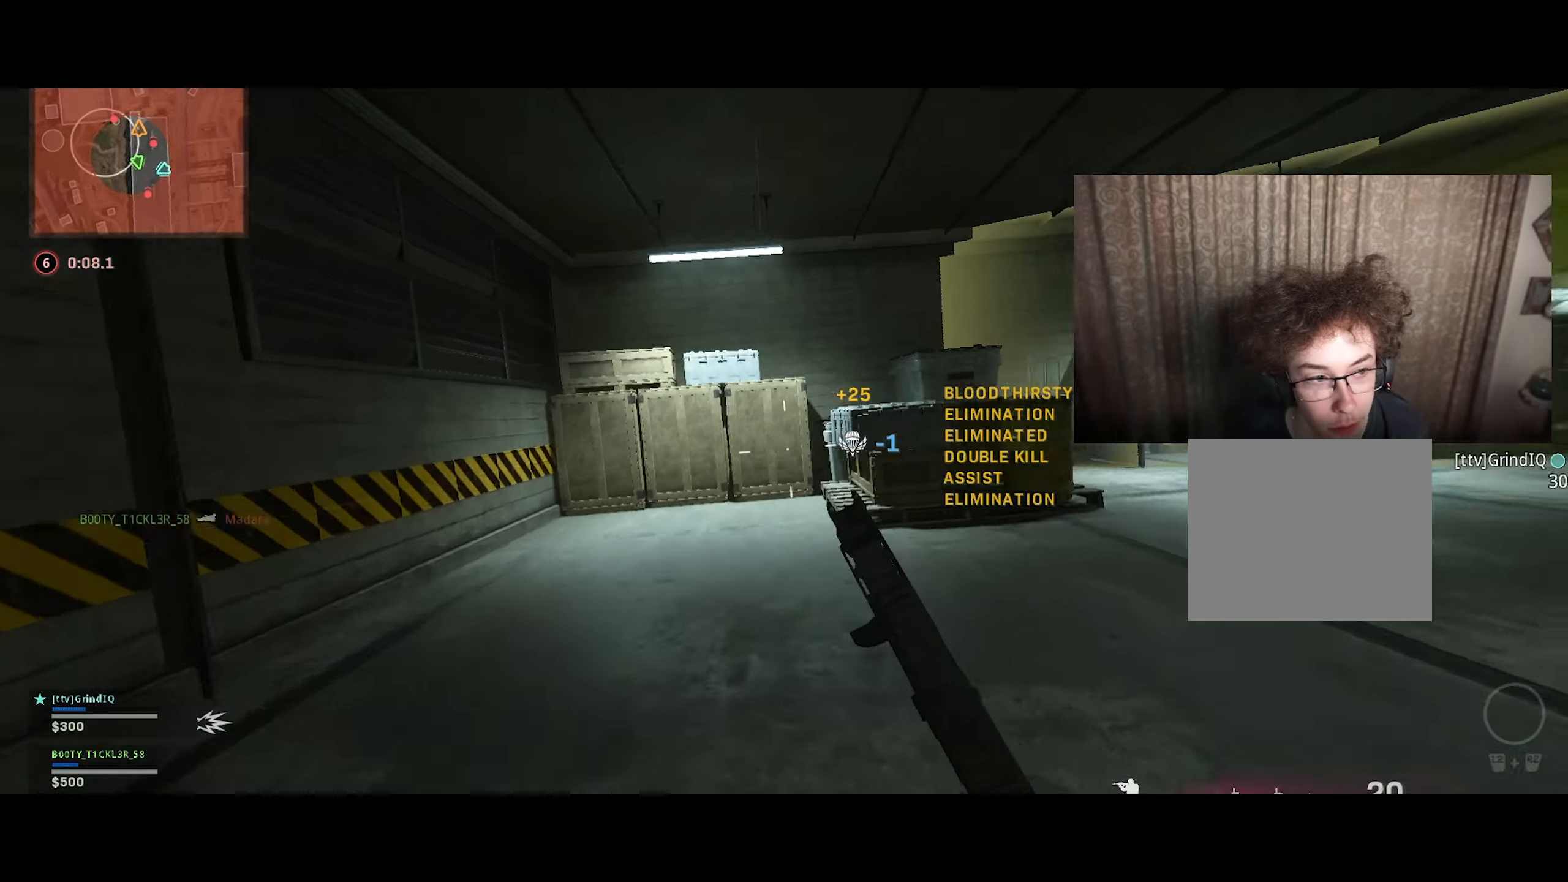
Gameplay with a controller (PlayStation layout); each line is a JSON object with the inputs held at the frame after it. "events" lists button and stick changes between this image and that frame as [ms after this image, input, new state], when the widget could be followed in between.
{"buttons": ["TRIANGLE"], "left_stick": "up-right", "right_stick": "center", "events": [[84, "left_stick", "down"], [150, "CIRCLE", "down"], [200, "R3", "down"], [200, "left_stick", "down-right"], [284, "R3", "up"], [317, "CIRCLE", "up"], [334, "left_stick", "up-right"], [367, "right_stick", "center"], [400, "TRIANGLE", "down"], [467, "TRIANGLE", "up"], [500, "TRIANGLE", "down"]]}
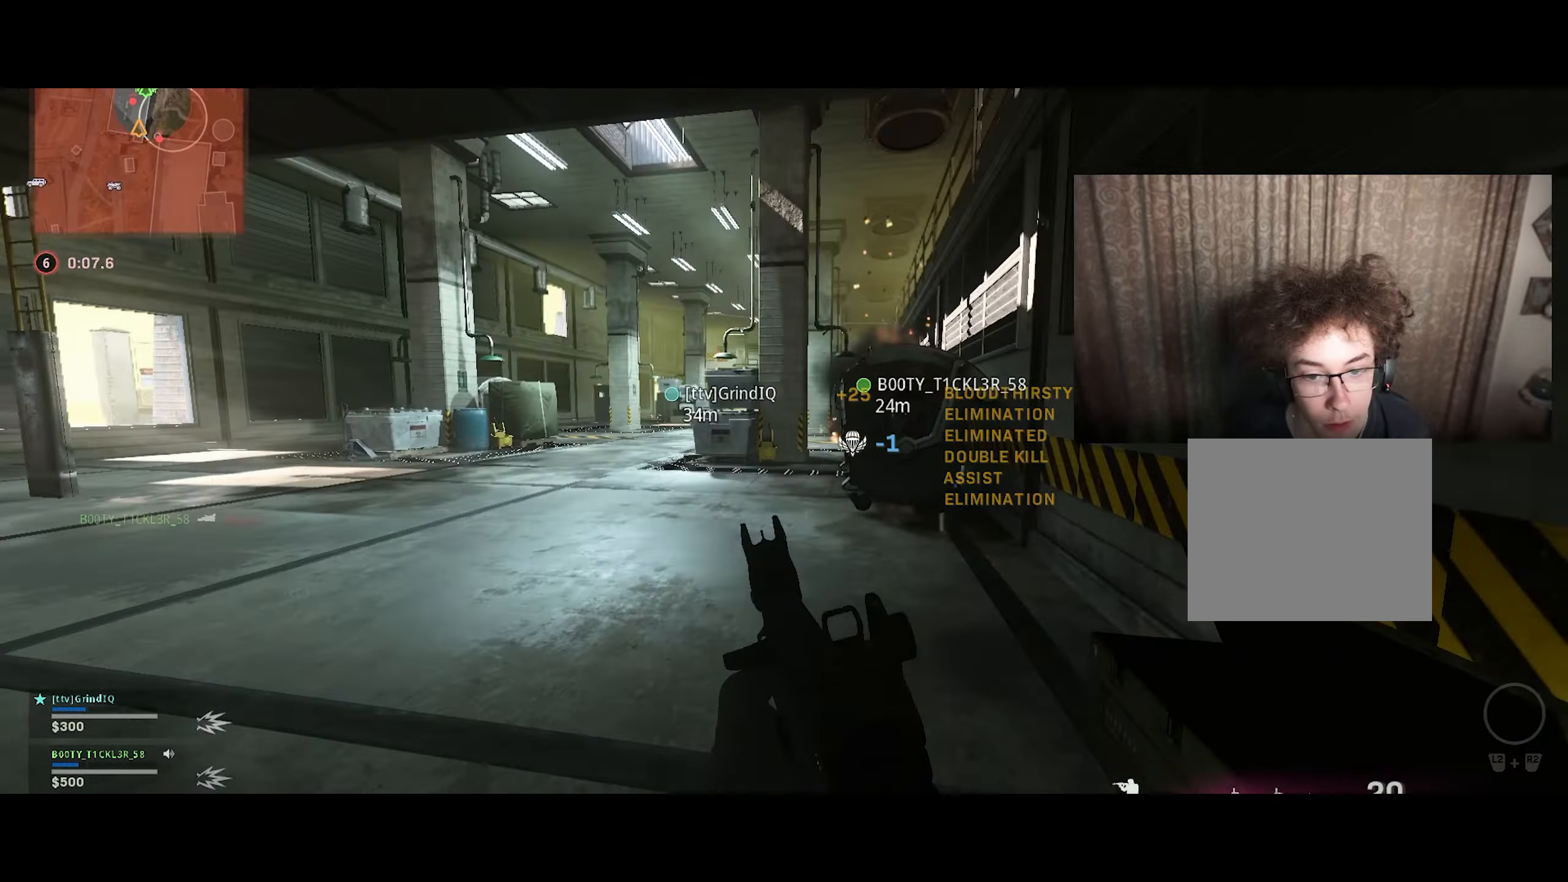
{"buttons": [], "left_stick": "right", "right_stick": "center", "events": [[17, "left_stick", "up"], [50, "TRIANGLE", "up"], [200, "right_stick", "up-left"], [334, "left_stick", "down-right"], [400, "right_stick", "center"], [450, "left_stick", "right"]]}
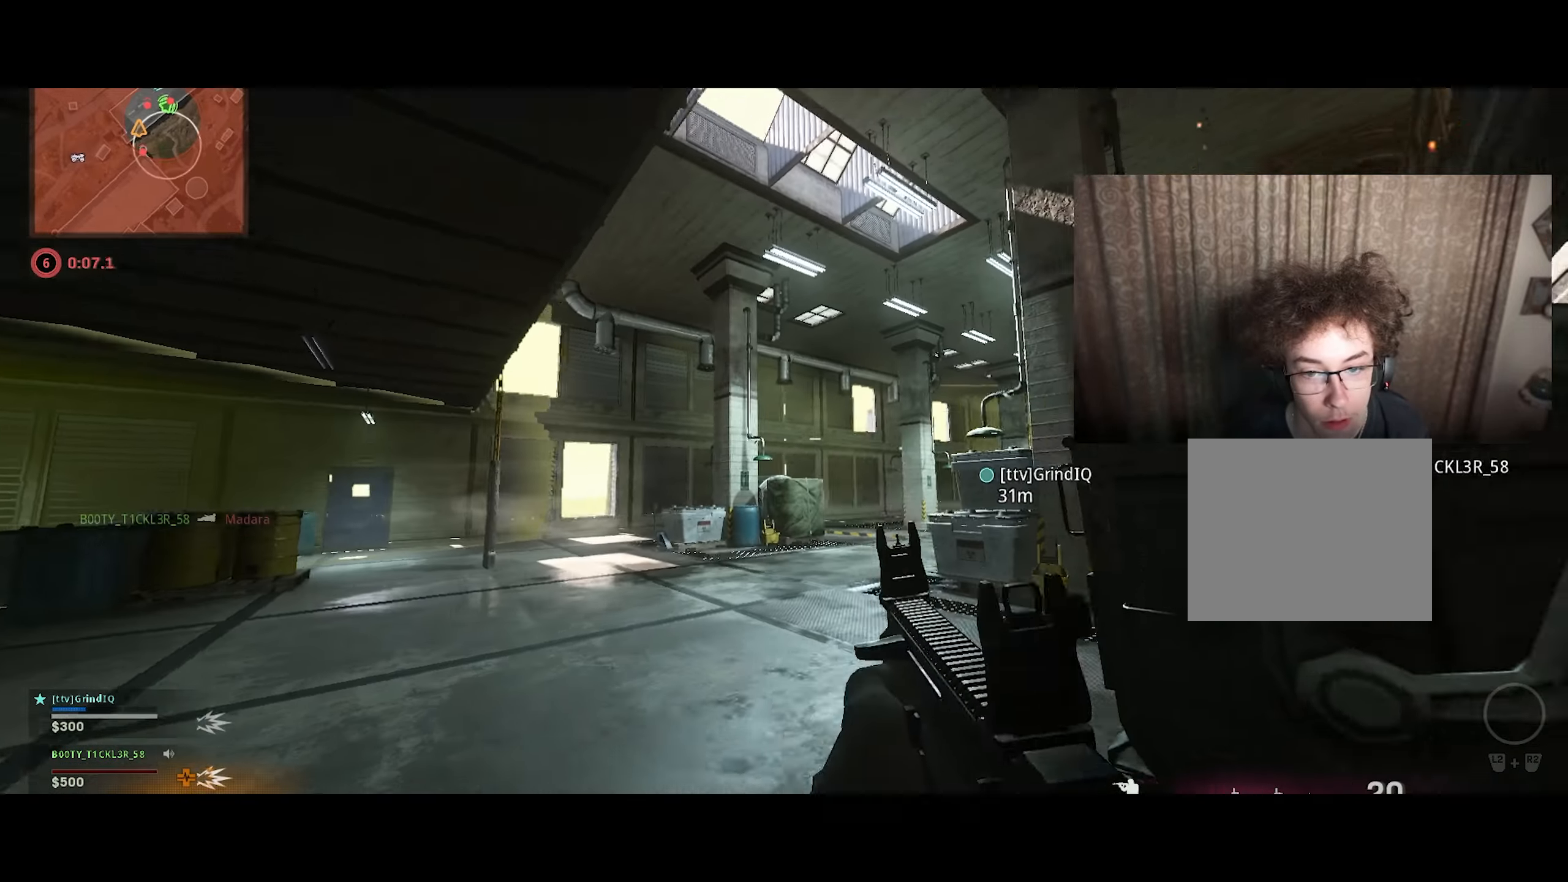
{"buttons": [], "left_stick": "right", "right_stick": "center", "events": [[133, "left_stick", "center"], [183, "left_stick", "left"], [266, "TRIANGLE", "down"], [266, "left_stick", "down-left"], [300, "TRIANGLE", "up"], [366, "TRIANGLE", "down"], [433, "TRIANGLE", "up"], [450, "left_stick", "right"]]}
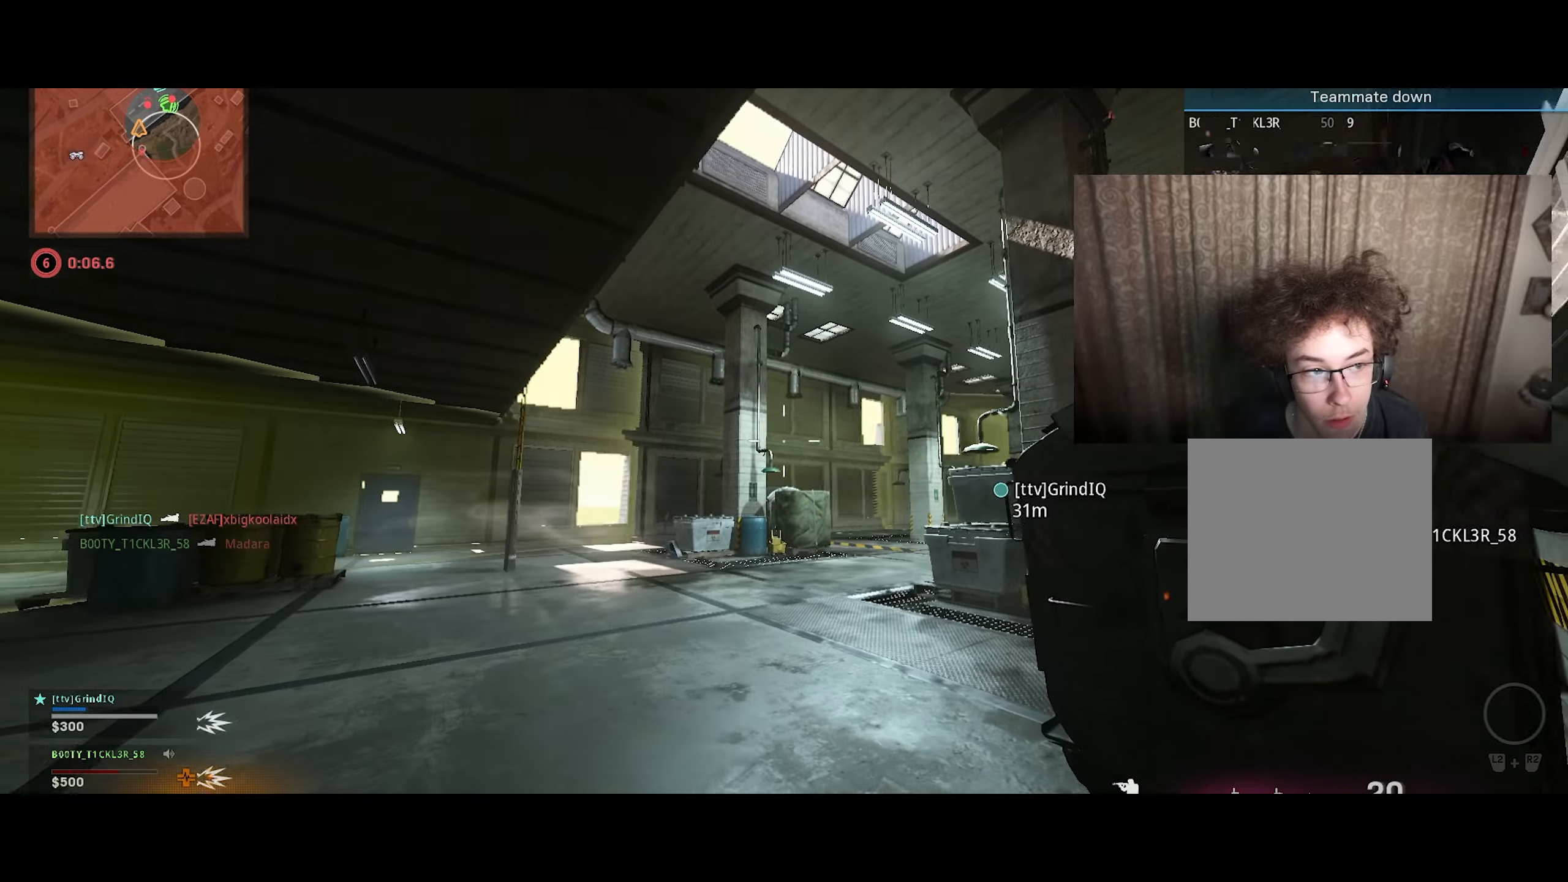
{"buttons": [], "left_stick": "up-left", "right_stick": "center", "events": [[83, "left_stick", "up"], [83, "right_stick", "right"], [233, "left_stick", "down-left"], [316, "right_stick", "center"], [350, "TRIANGLE", "down"], [400, "TRIANGLE", "up"], [450, "left_stick", "up-left"], [466, "TRIANGLE", "down"], [500, "TRIANGLE", "up"]]}
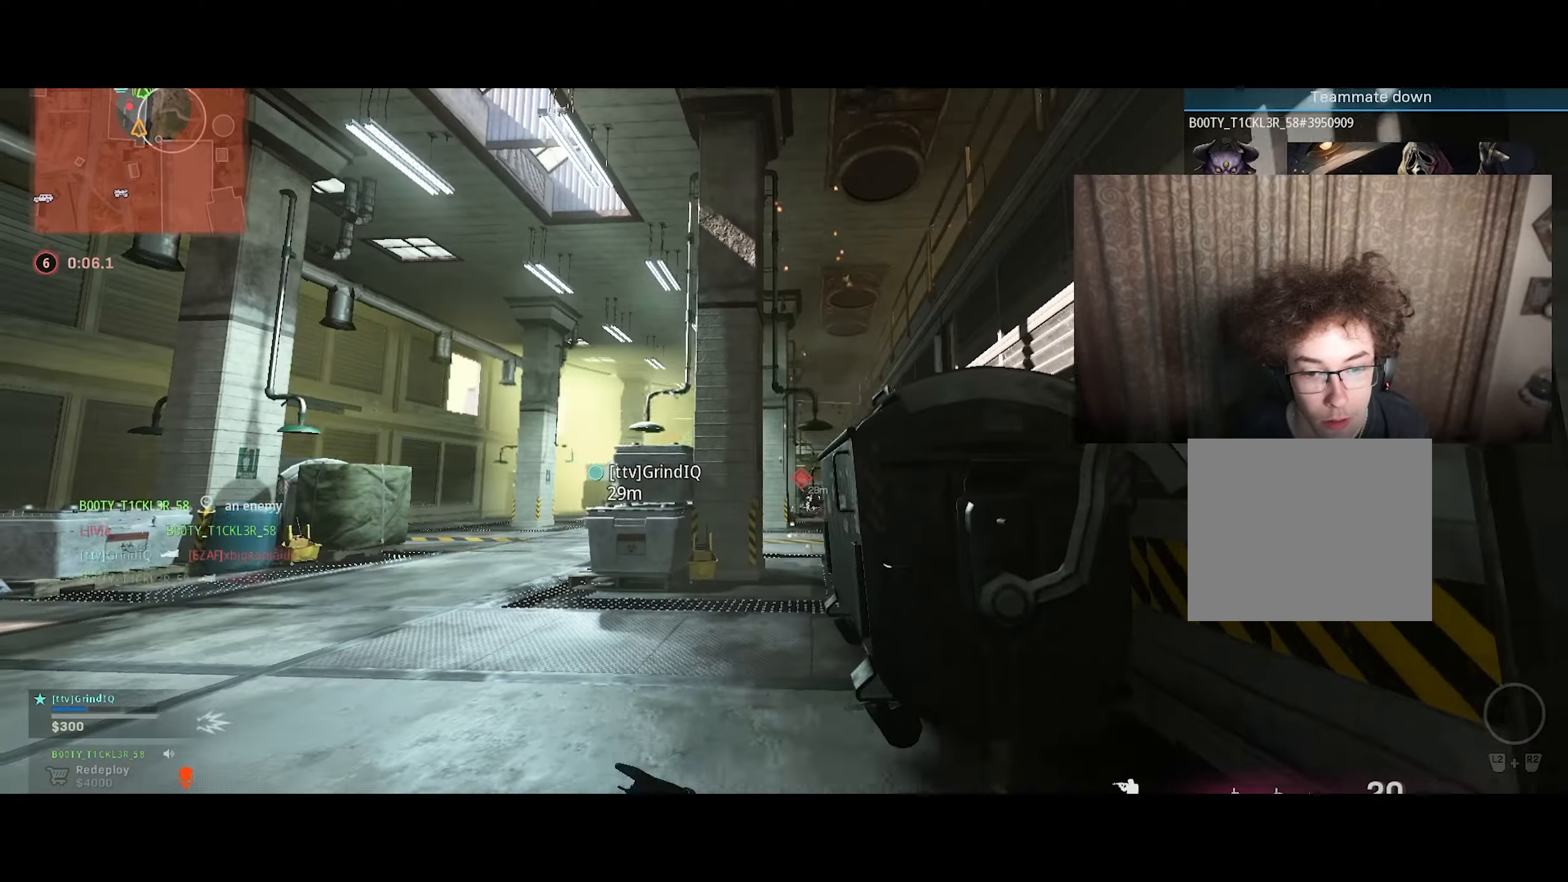
{"buttons": ["CIRCLE"], "left_stick": "up", "right_stick": "center", "events": [[50, "left_stick", "up"], [133, "right_stick", "down-right"], [283, "right_stick", "center"], [416, "CIRCLE", "down"]]}
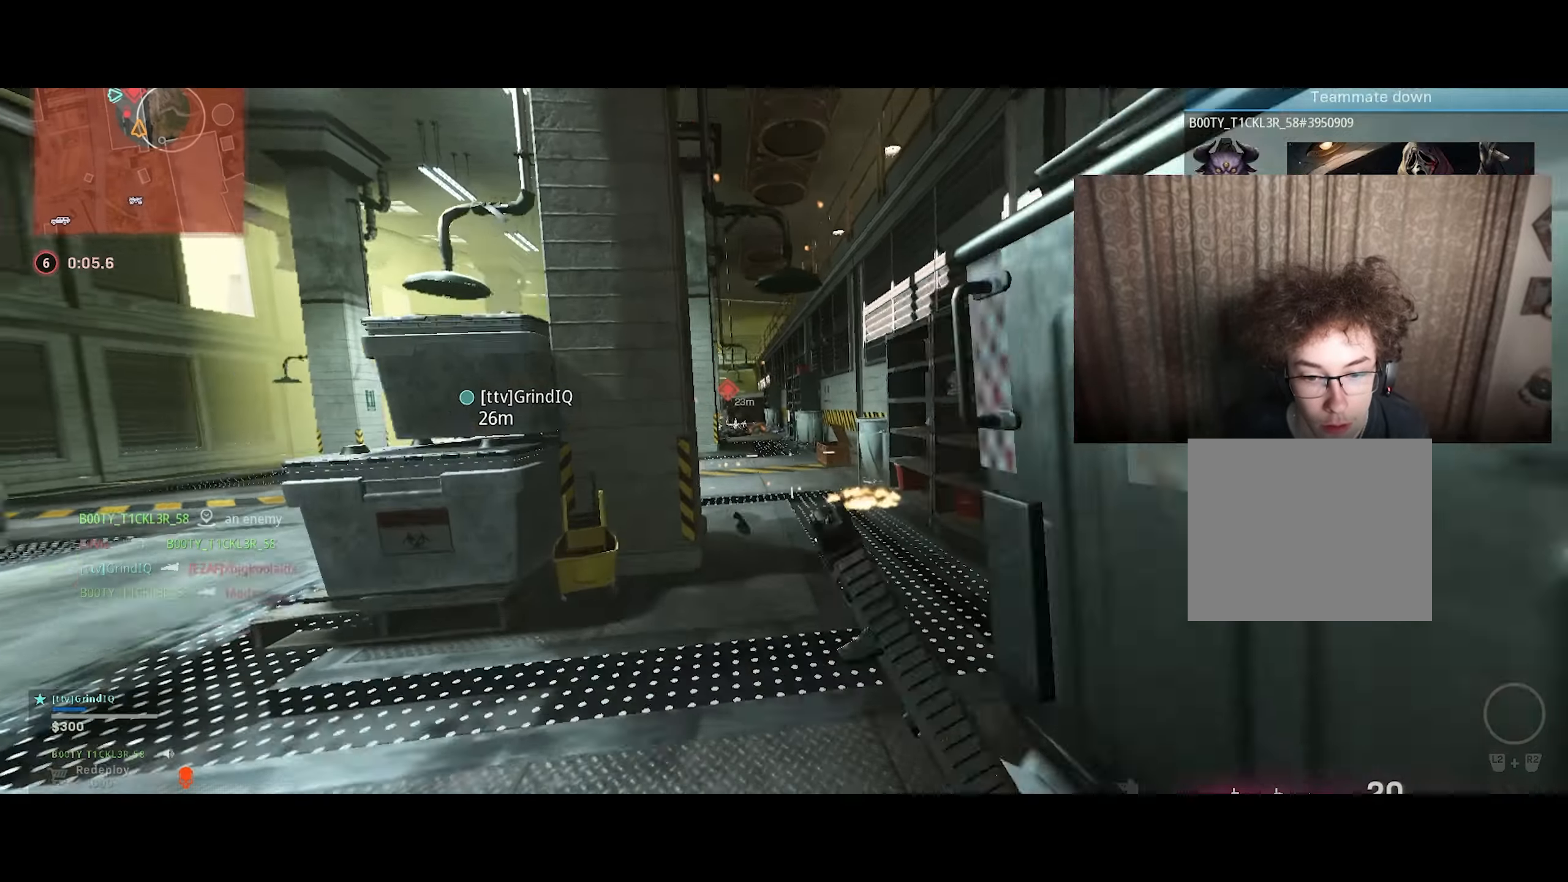
{"buttons": ["L1"], "left_stick": "right", "right_stick": "up-left", "events": [[16, "CIRCLE", "up"], [116, "CIRCLE", "down"], [150, "L1", "down"], [150, "R3", "down"], [150, "left_stick", "right"], [200, "R3", "up"], [216, "right_stick", "up-left"], [233, "CIRCLE", "up"], [333, "right_stick", "up"], [466, "right_stick", "up-left"]]}
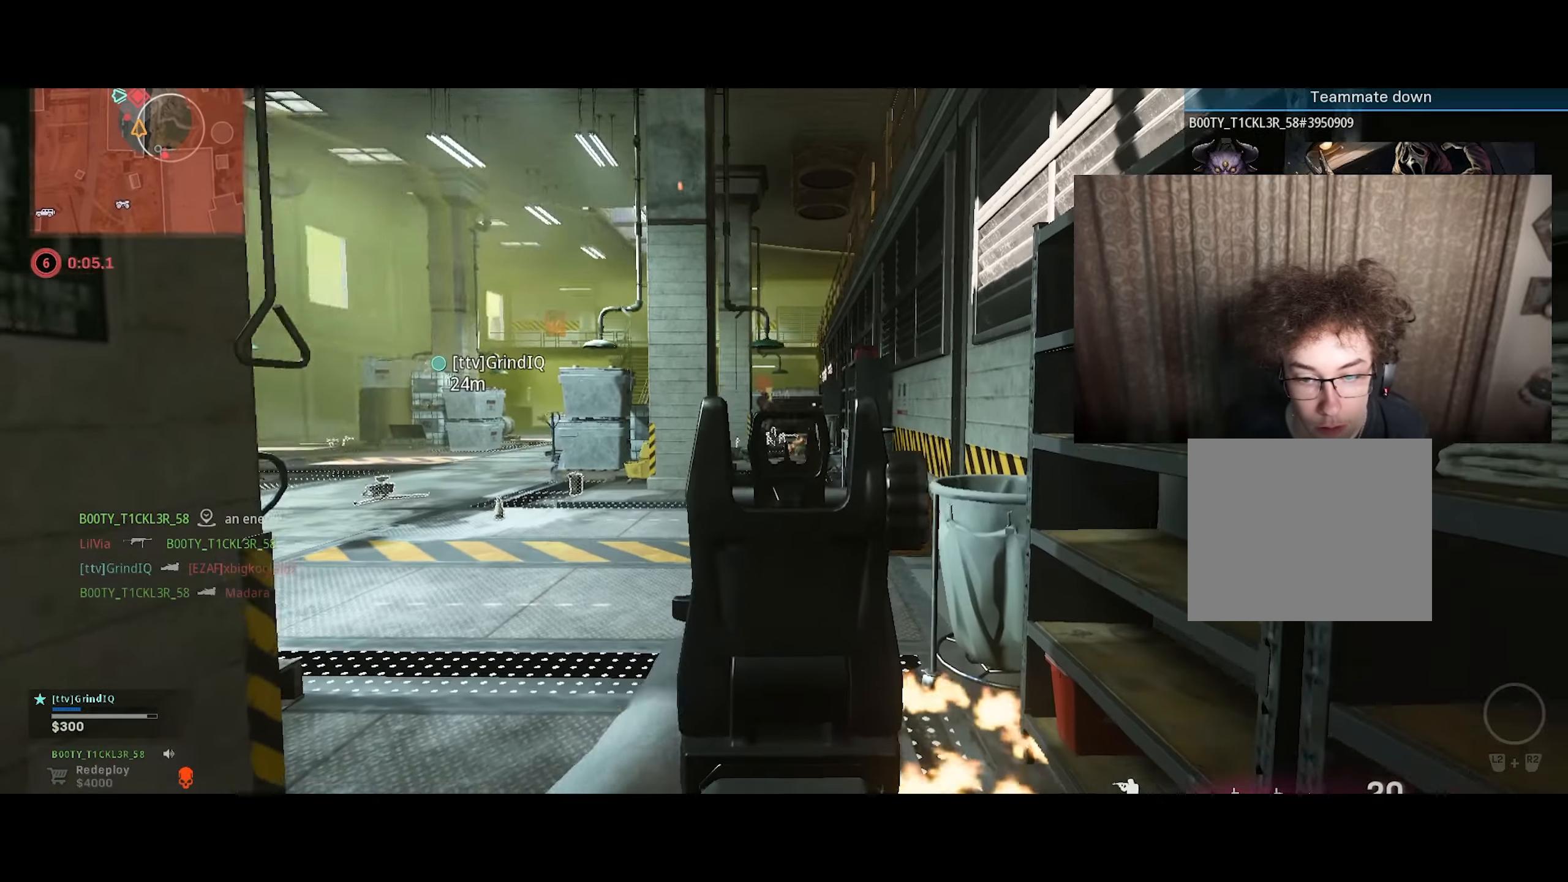
{"buttons": ["L1", "R1"], "left_stick": "left", "right_stick": "center", "events": [[66, "R1", "down"], [133, "right_stick", "center"], [183, "left_stick", "center"], [216, "right_stick", "down"], [266, "right_stick", "center"], [450, "left_stick", "left"]]}
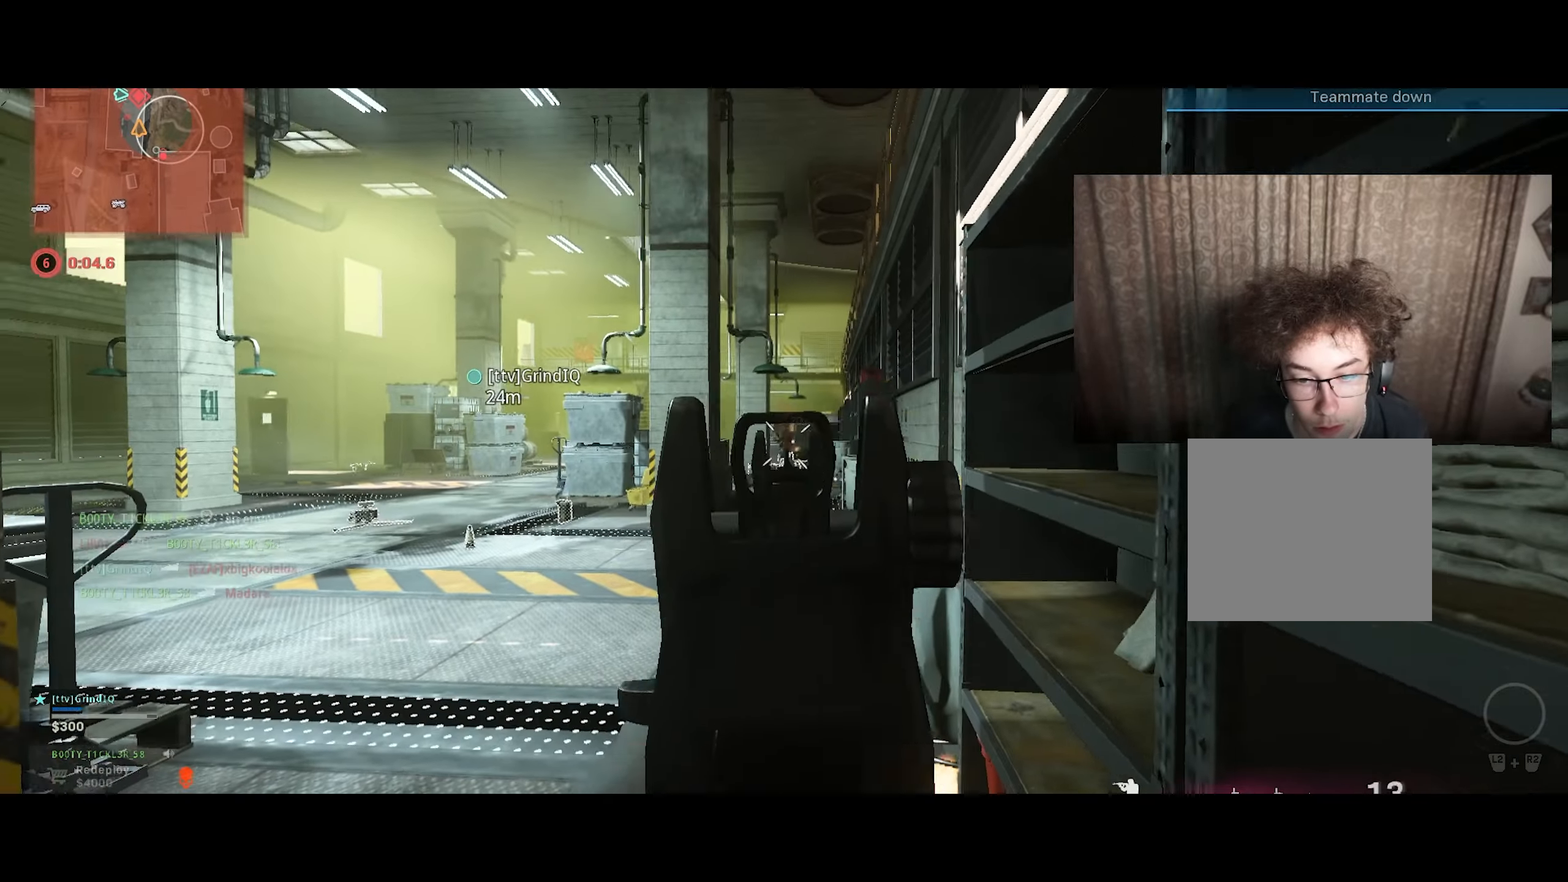
{"buttons": ["L1", "R1"], "left_stick": "left", "right_stick": "center", "events": [[83, "left_stick", "center"], [116, "right_stick", "down"], [183, "left_stick", "up-right"], [266, "left_stick", "center"], [383, "right_stick", "center"], [433, "left_stick", "left"]]}
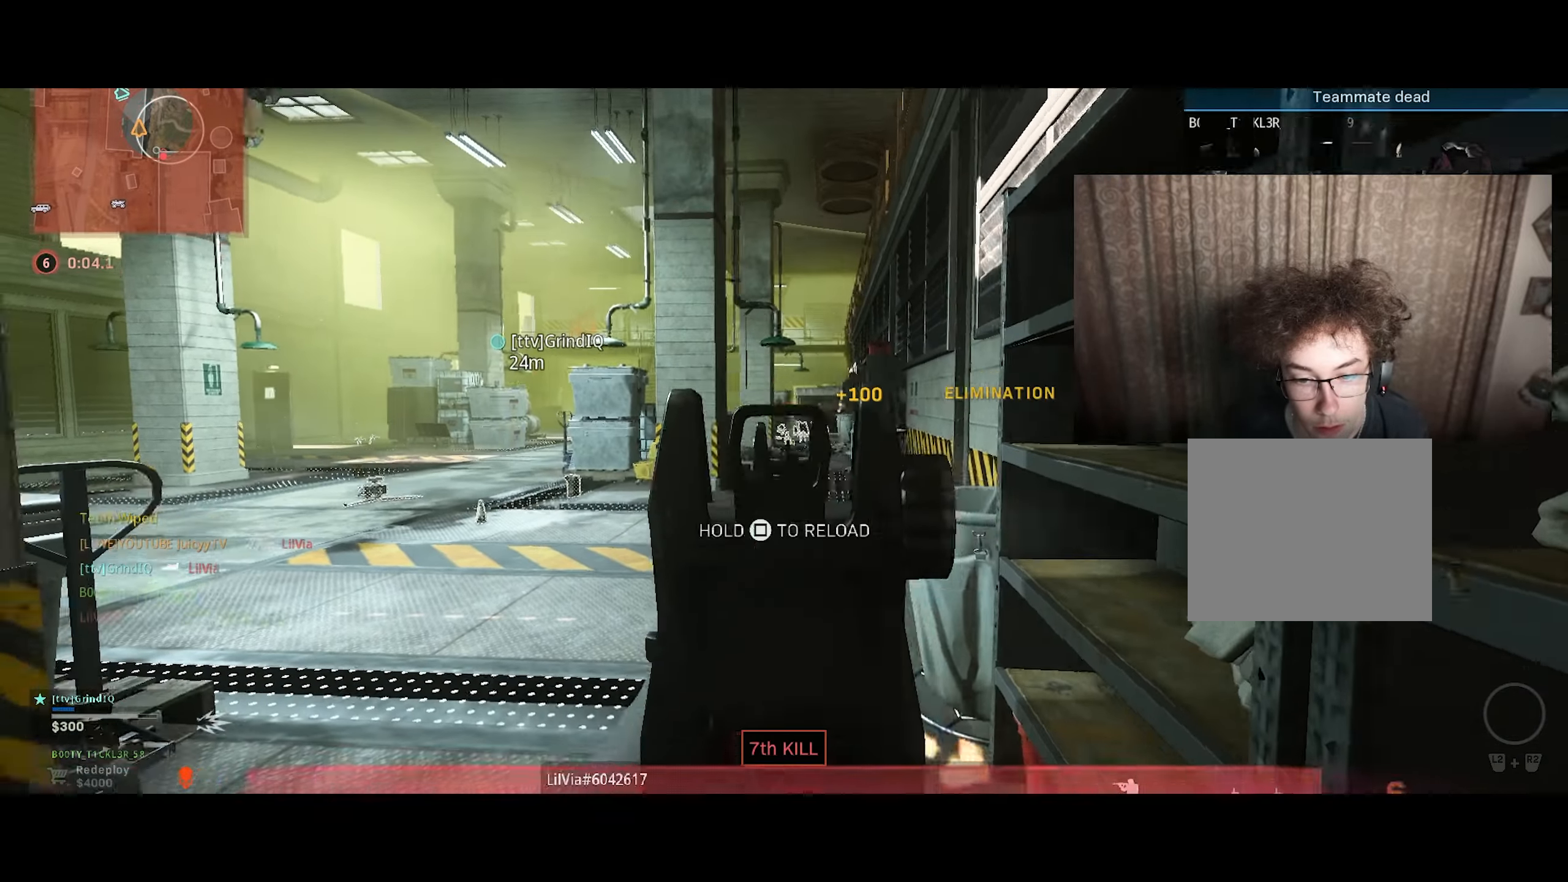
{"buttons": [], "left_stick": "up", "right_stick": "center", "events": [[16, "left_stick", "down-left"], [50, "L1", "up"], [50, "R1", "up"], [100, "TRIANGLE", "down"], [166, "TRIANGLE", "up"], [183, "left_stick", "up"]]}
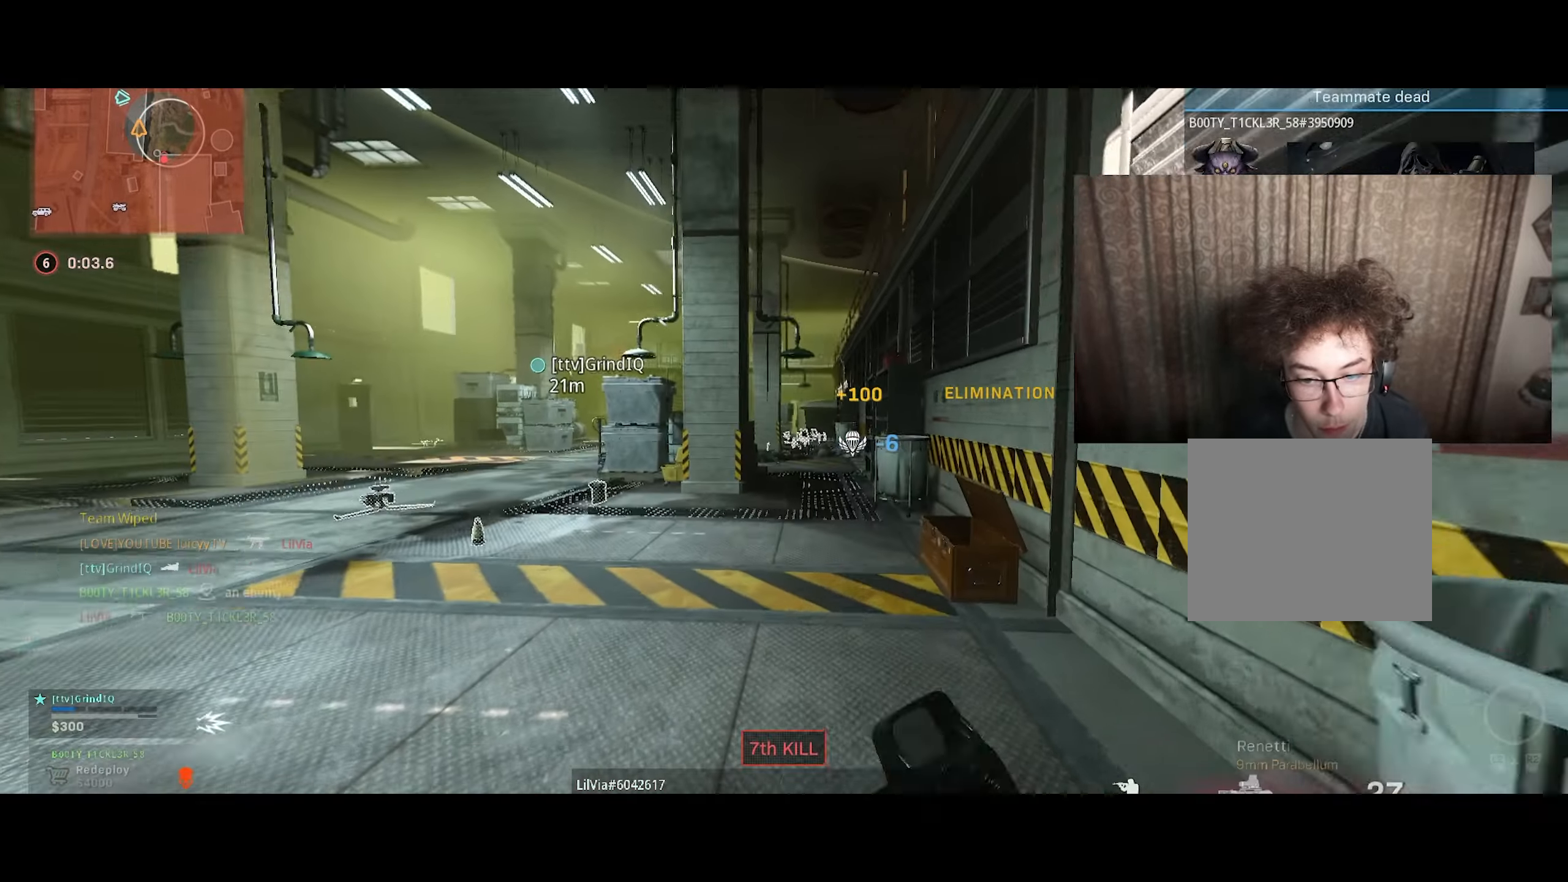
{"buttons": [], "left_stick": "up", "right_stick": "center", "events": []}
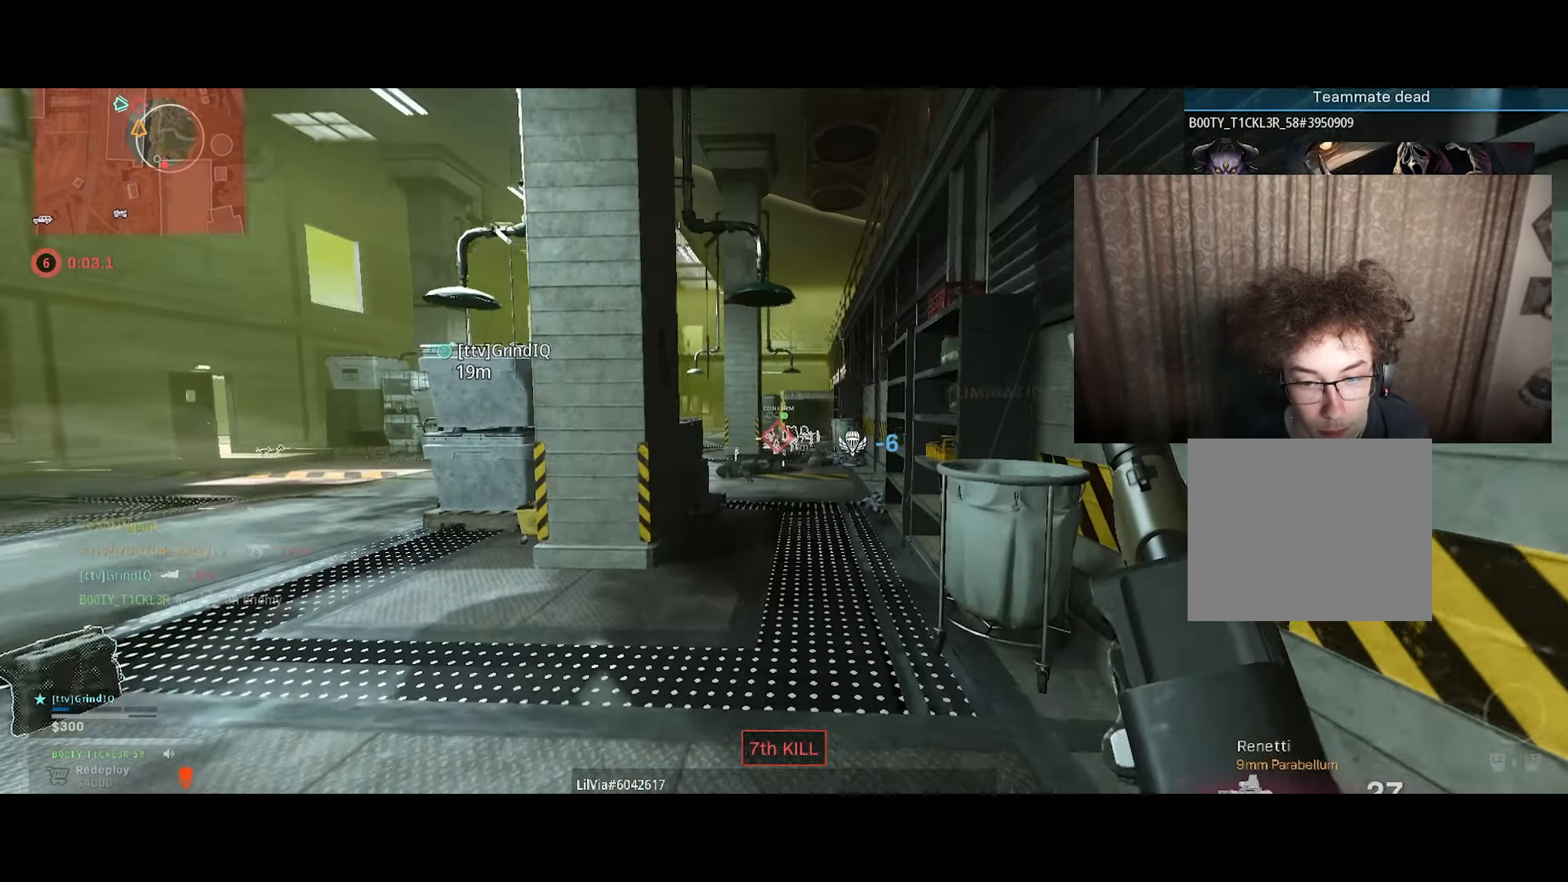
{"buttons": [], "left_stick": "up", "right_stick": "center", "events": []}
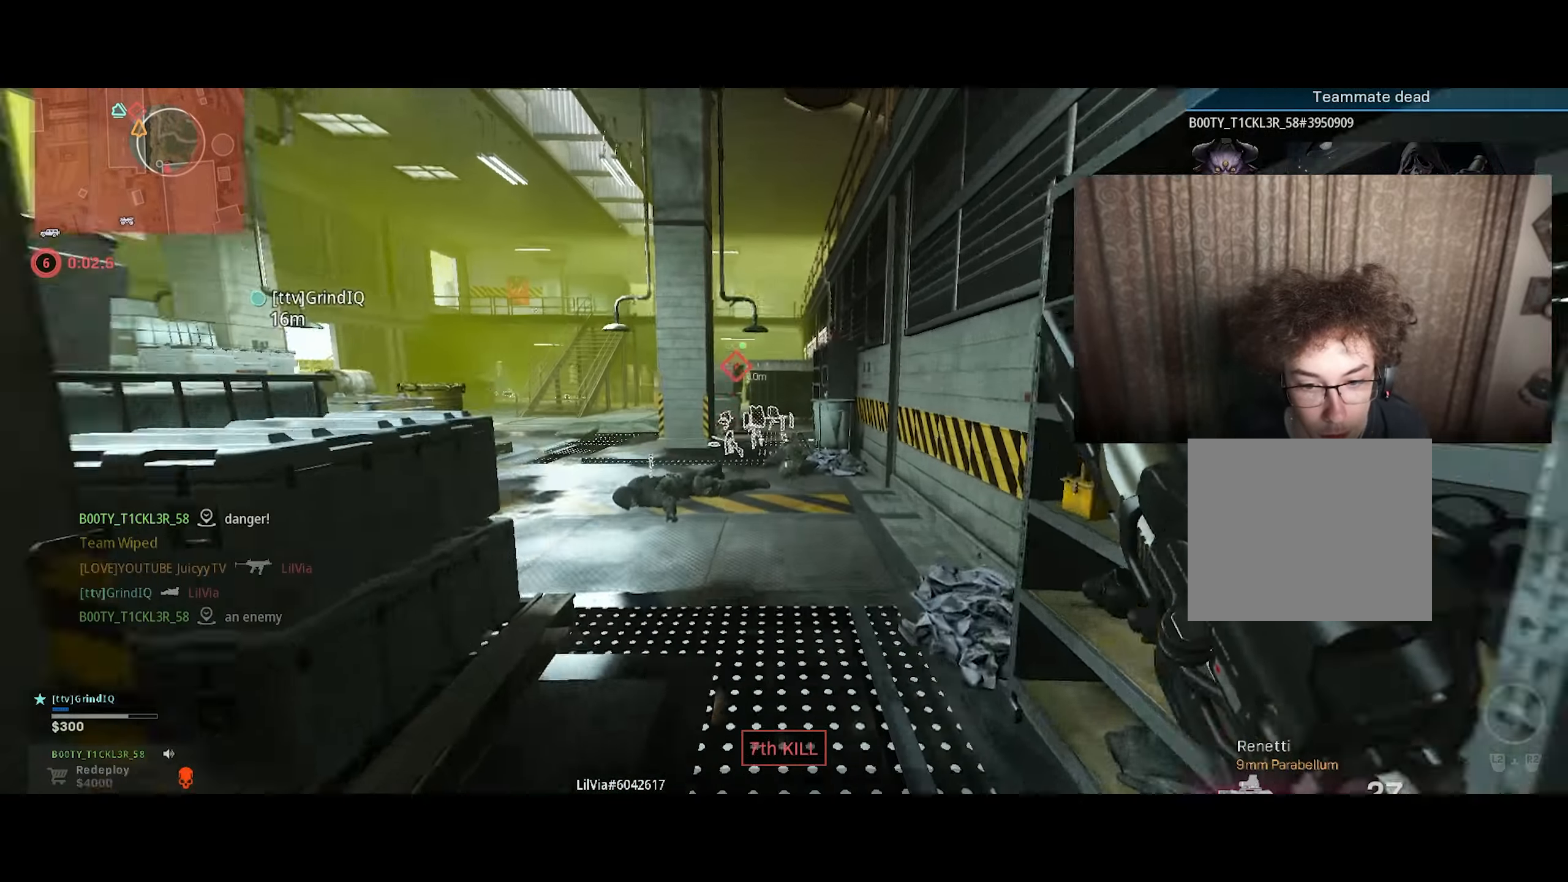
{"buttons": [], "left_stick": "up", "right_stick": "center", "events": [[216, "CIRCLE", "down"], [350, "CIRCLE", "up"]]}
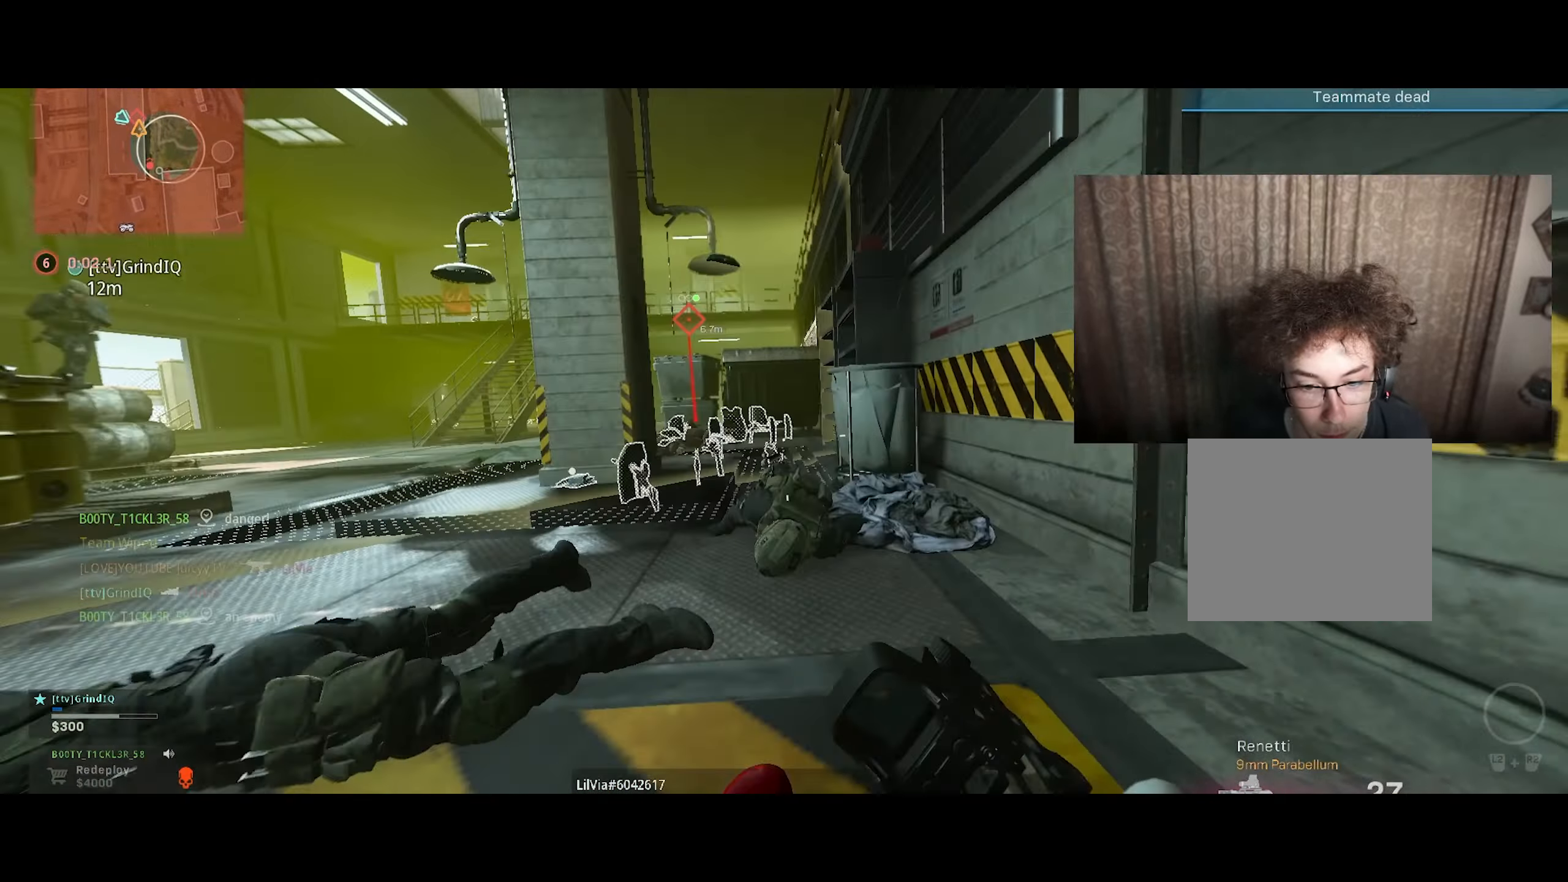
{"buttons": [], "left_stick": "up", "right_stick": "center", "events": [[16, "CIRCLE", "down"], [50, "R3", "down"], [133, "R3", "up"], [166, "CIRCLE", "up"], [300, "right_stick", "down"], [433, "right_stick", "center"]]}
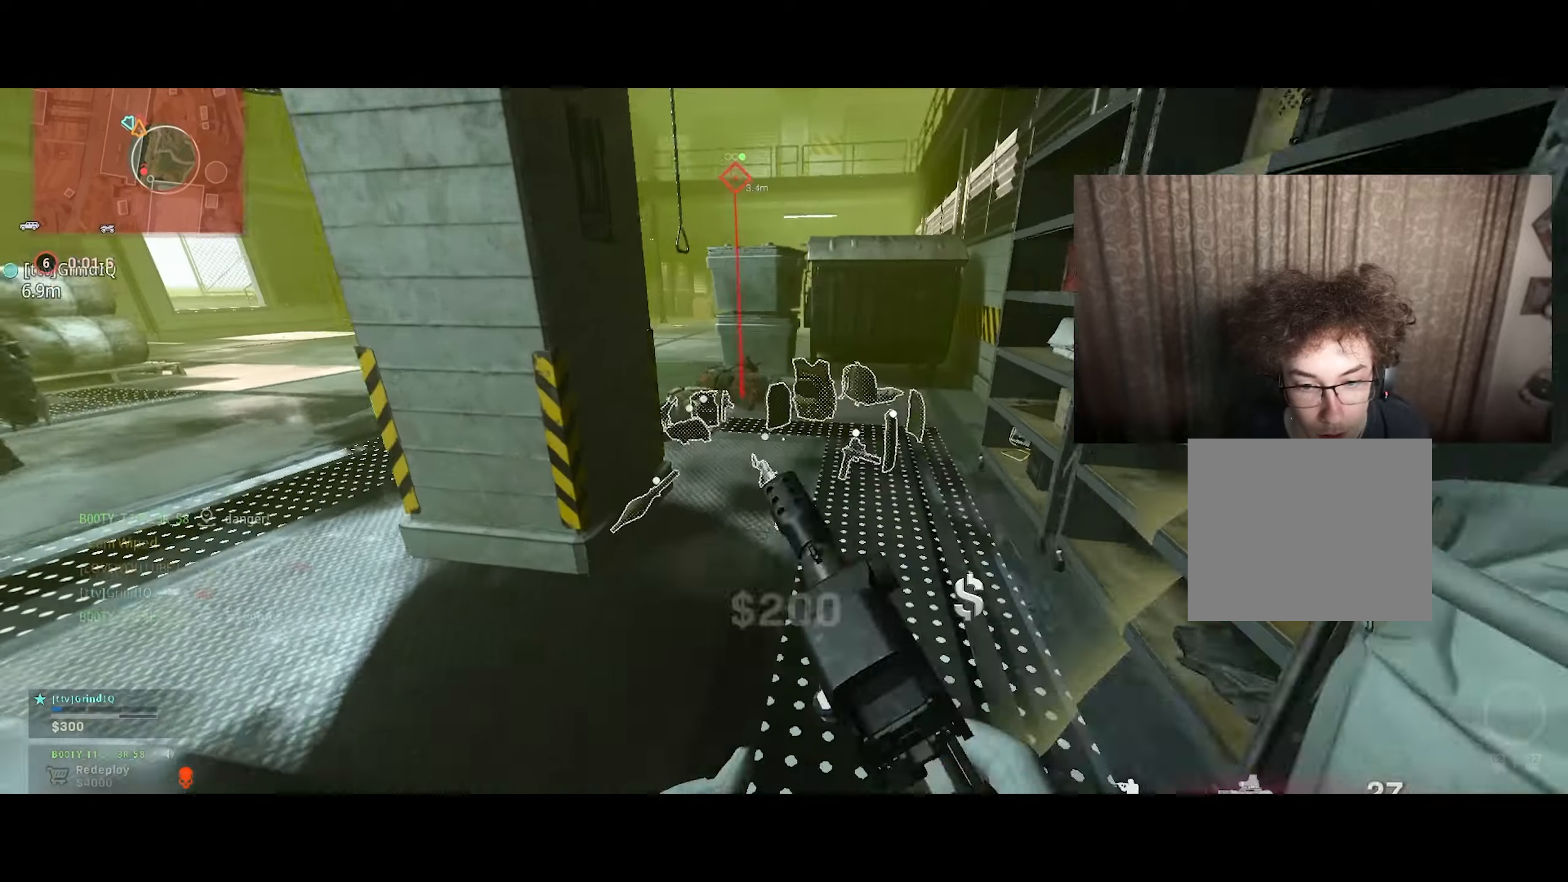
{"buttons": [], "left_stick": "down-left", "right_stick": "center", "events": [[133, "SQUARE", "down"], [200, "SQUARE", "up"], [267, "SQUARE", "down"], [283, "left_stick", "down-right"], [333, "SQUARE", "up"], [383, "SQUARE", "down"], [450, "SQUARE", "up"], [483, "left_stick", "down-left"]]}
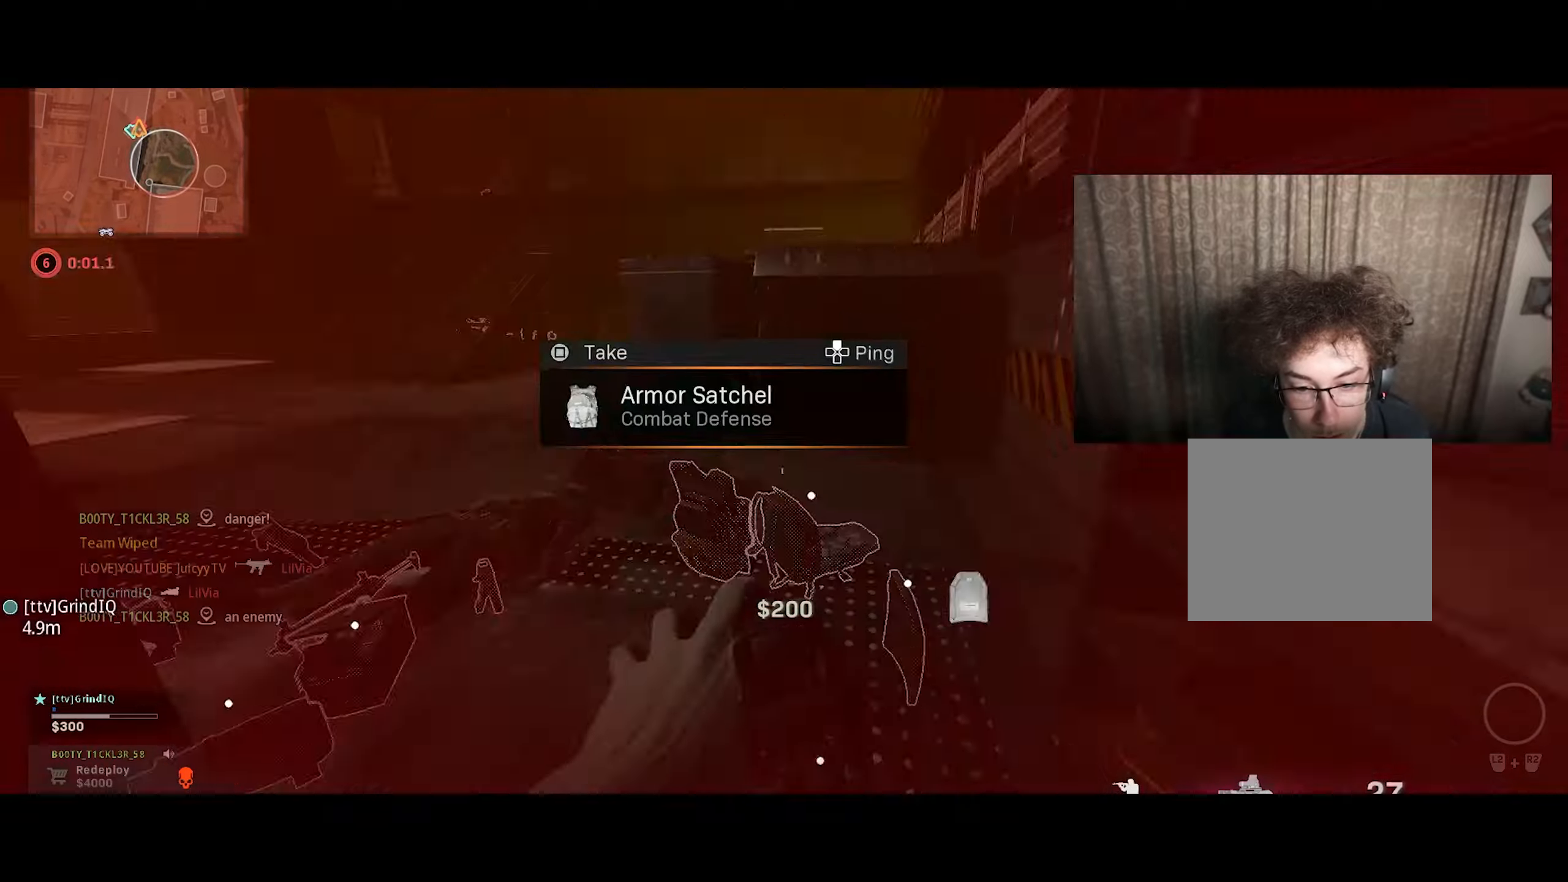
{"buttons": [], "left_stick": "up", "right_stick": "left", "events": [[17, "SQUARE", "down"], [83, "SQUARE", "up"], [117, "SQUARE", "down"], [200, "SQUARE", "up"], [217, "left_stick", "up-left"], [267, "right_stick", "down-left"], [300, "left_stick", "up"], [383, "right_stick", "center"], [467, "right_stick", "left"]]}
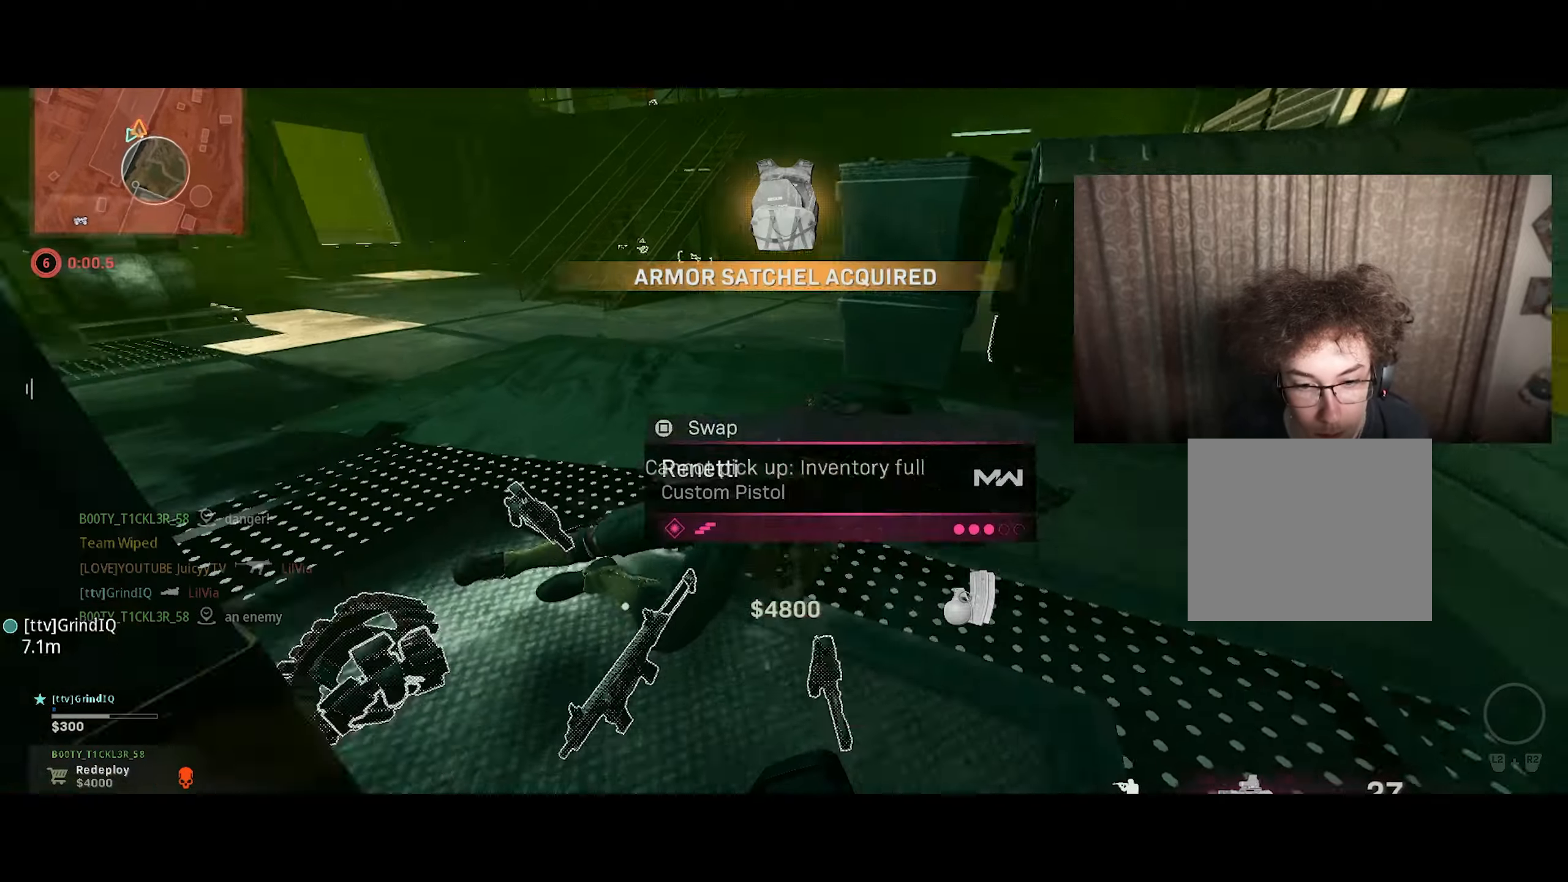
{"buttons": [], "left_stick": "up", "right_stick": "up-left", "events": [[67, "left_stick", "up-left"], [150, "right_stick", "up-left"], [333, "right_stick", "center"], [367, "left_stick", "up"], [500, "right_stick", "up-left"]]}
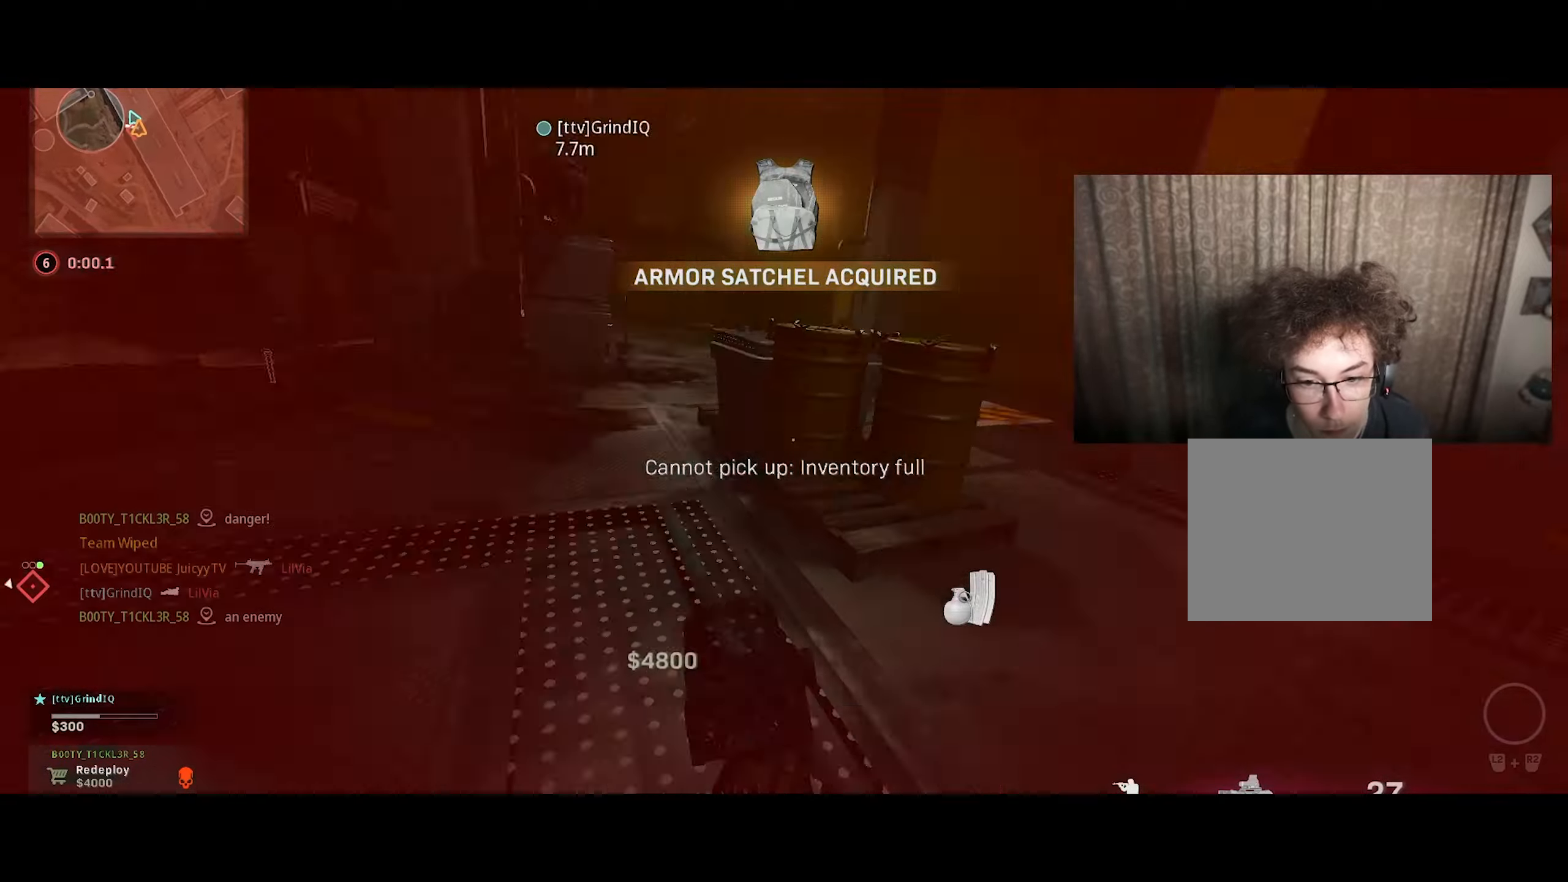
{"buttons": [], "left_stick": "up", "right_stick": "right", "events": [[167, "right_stick", "center"], [250, "TRIANGLE", "down"], [300, "TRIANGLE", "up"], [417, "right_stick", "right"]]}
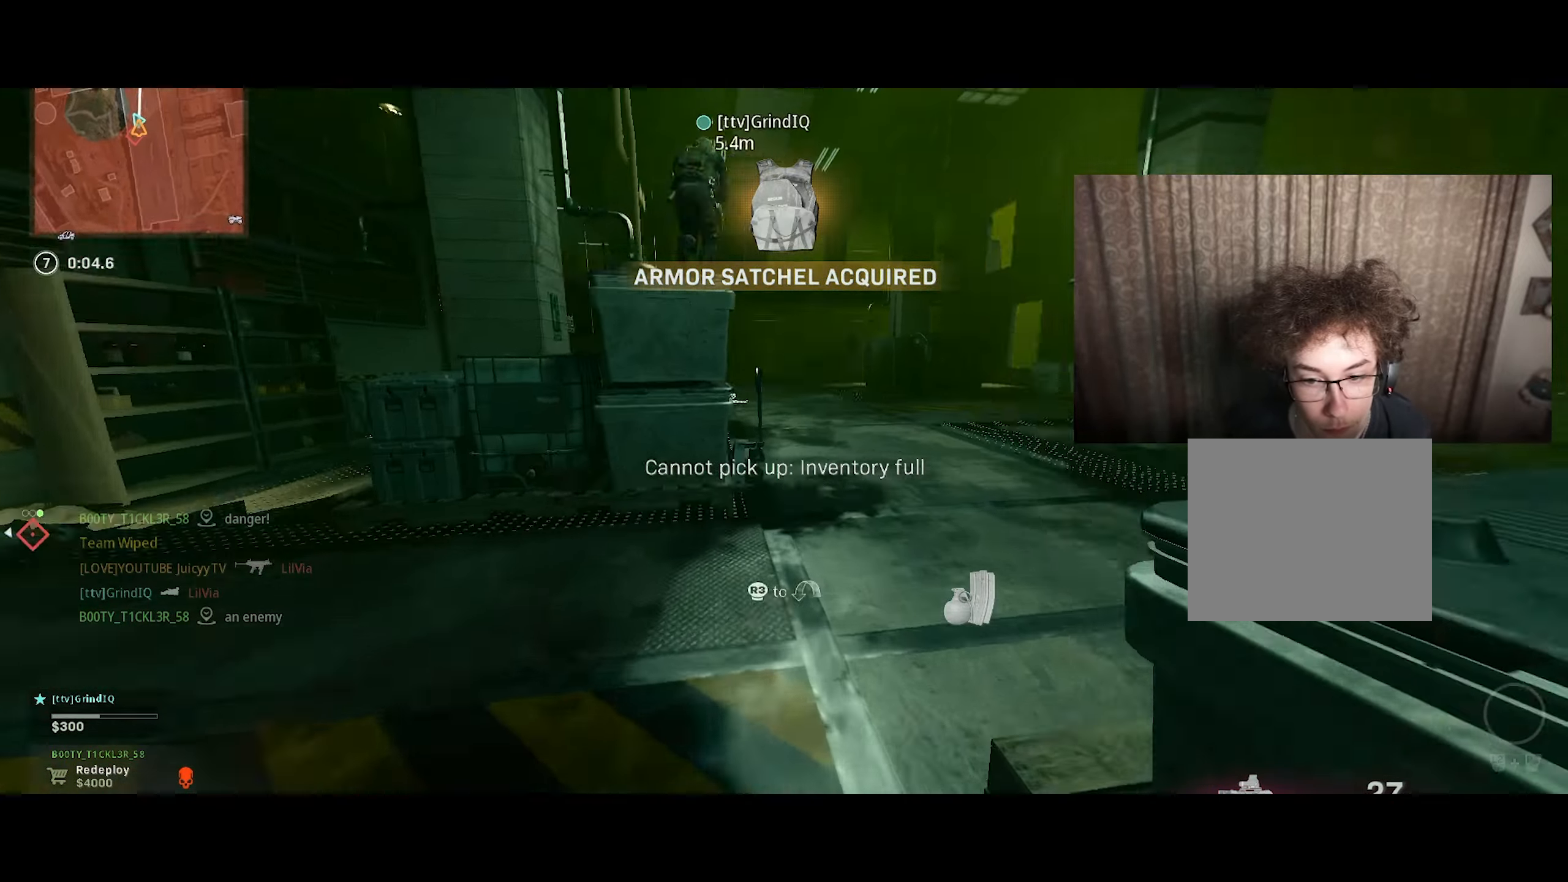
{"buttons": ["CIRCLE"], "left_stick": "up-left", "right_stick": "up-left", "events": [[100, "right_stick", "center"], [217, "CIRCLE", "down"], [233, "right_stick", "up-left"], [300, "left_stick", "up-left"], [317, "CIRCLE", "up"], [350, "right_stick", "center"], [500, "CIRCLE", "down"], [500, "right_stick", "up-left"]]}
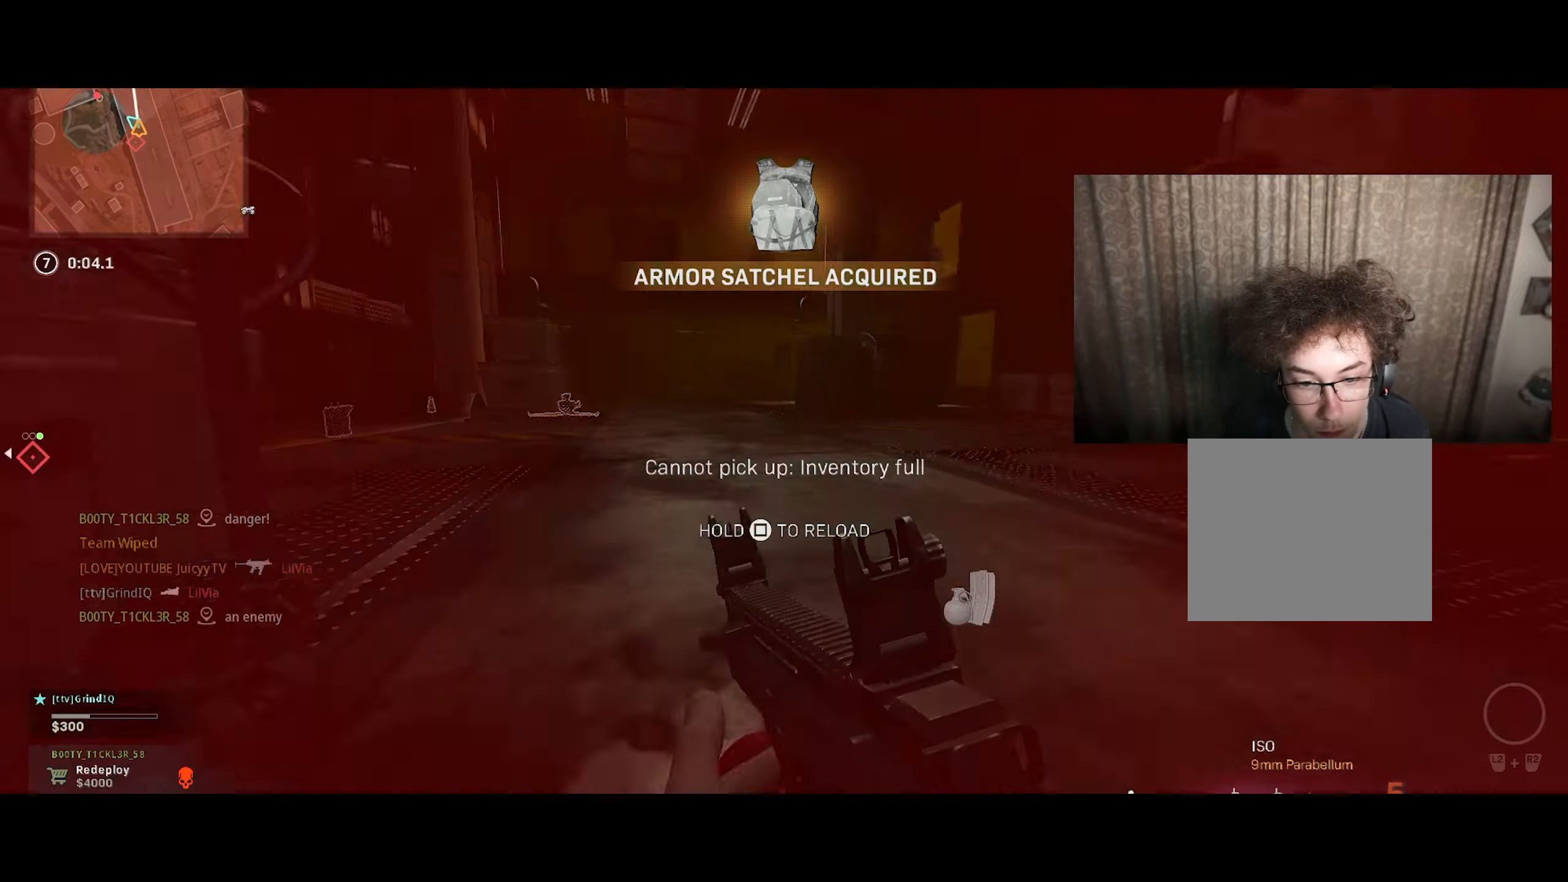
{"buttons": [], "left_stick": "up", "right_stick": "left", "events": [[33, "R3", "down"], [100, "R3", "up"], [133, "CIRCLE", "up"], [150, "right_stick", "center"], [217, "TRIANGLE", "down"], [283, "TRIANGLE", "up"], [383, "left_stick", "up"], [383, "right_stick", "left"]]}
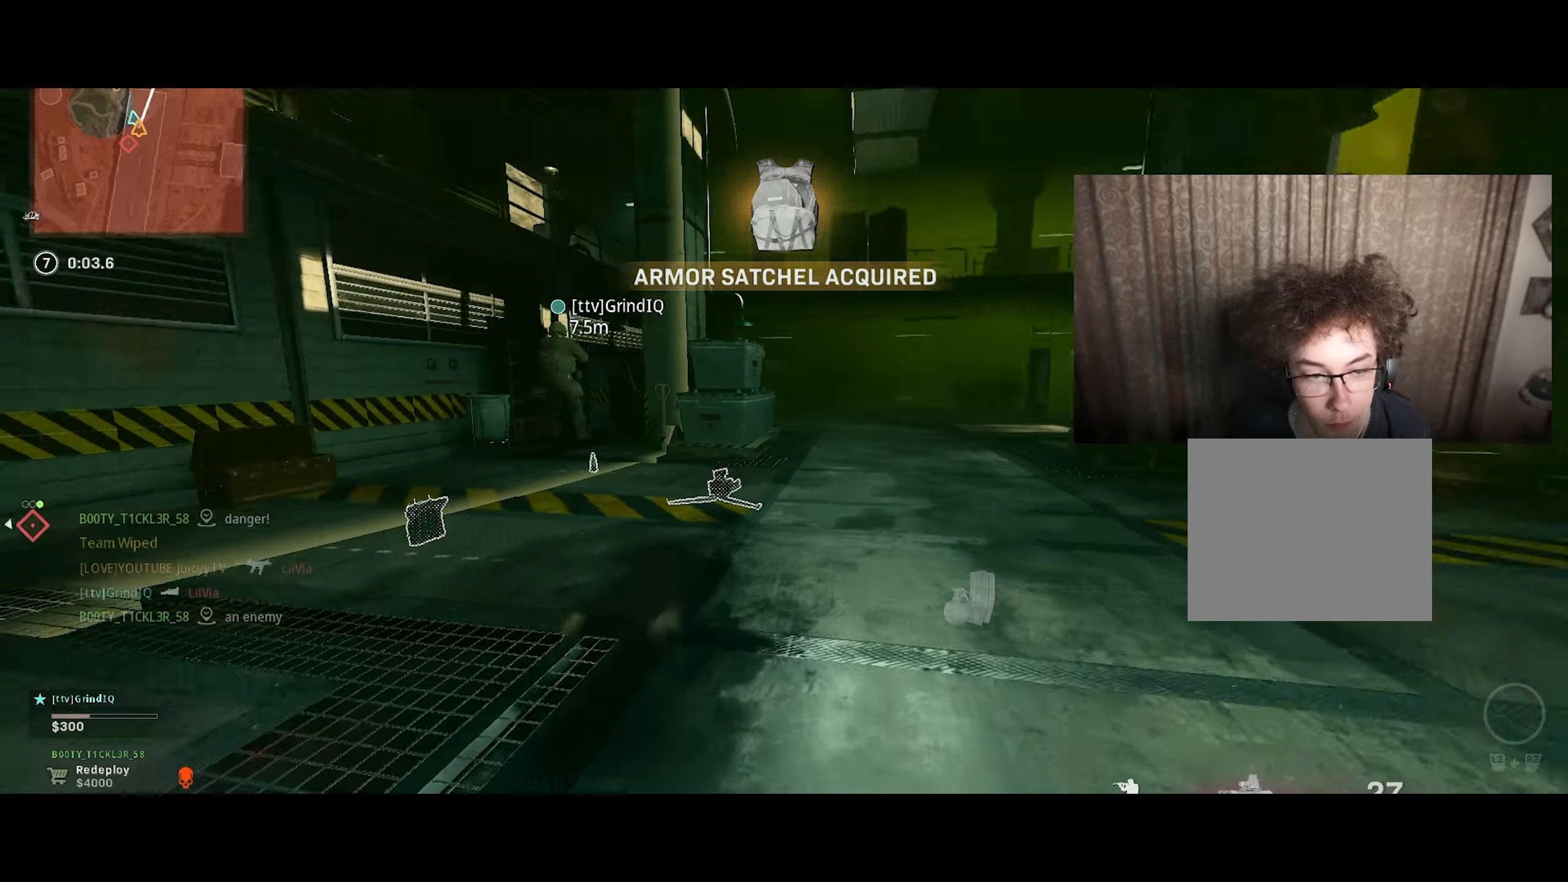
{"buttons": [], "left_stick": "up", "right_stick": "center", "events": [[100, "right_stick", "center"]]}
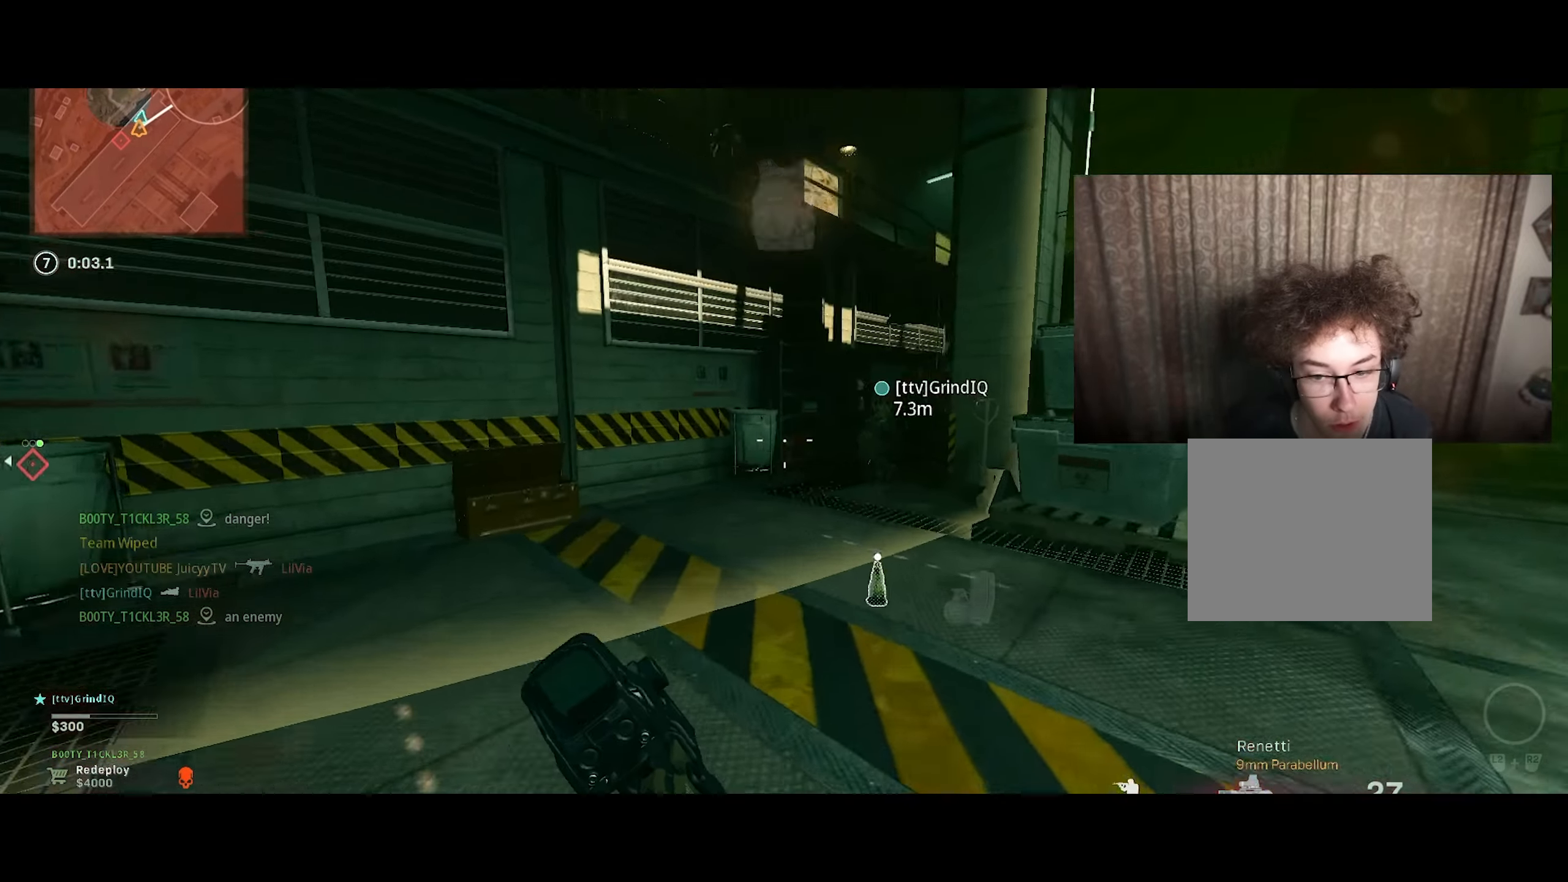
{"buttons": ["CIRCLE"], "left_stick": "up", "right_stick": "right", "events": [[33, "TRIANGLE", "down"], [83, "TRIANGLE", "up"], [433, "right_stick", "right"], [467, "CIRCLE", "down"]]}
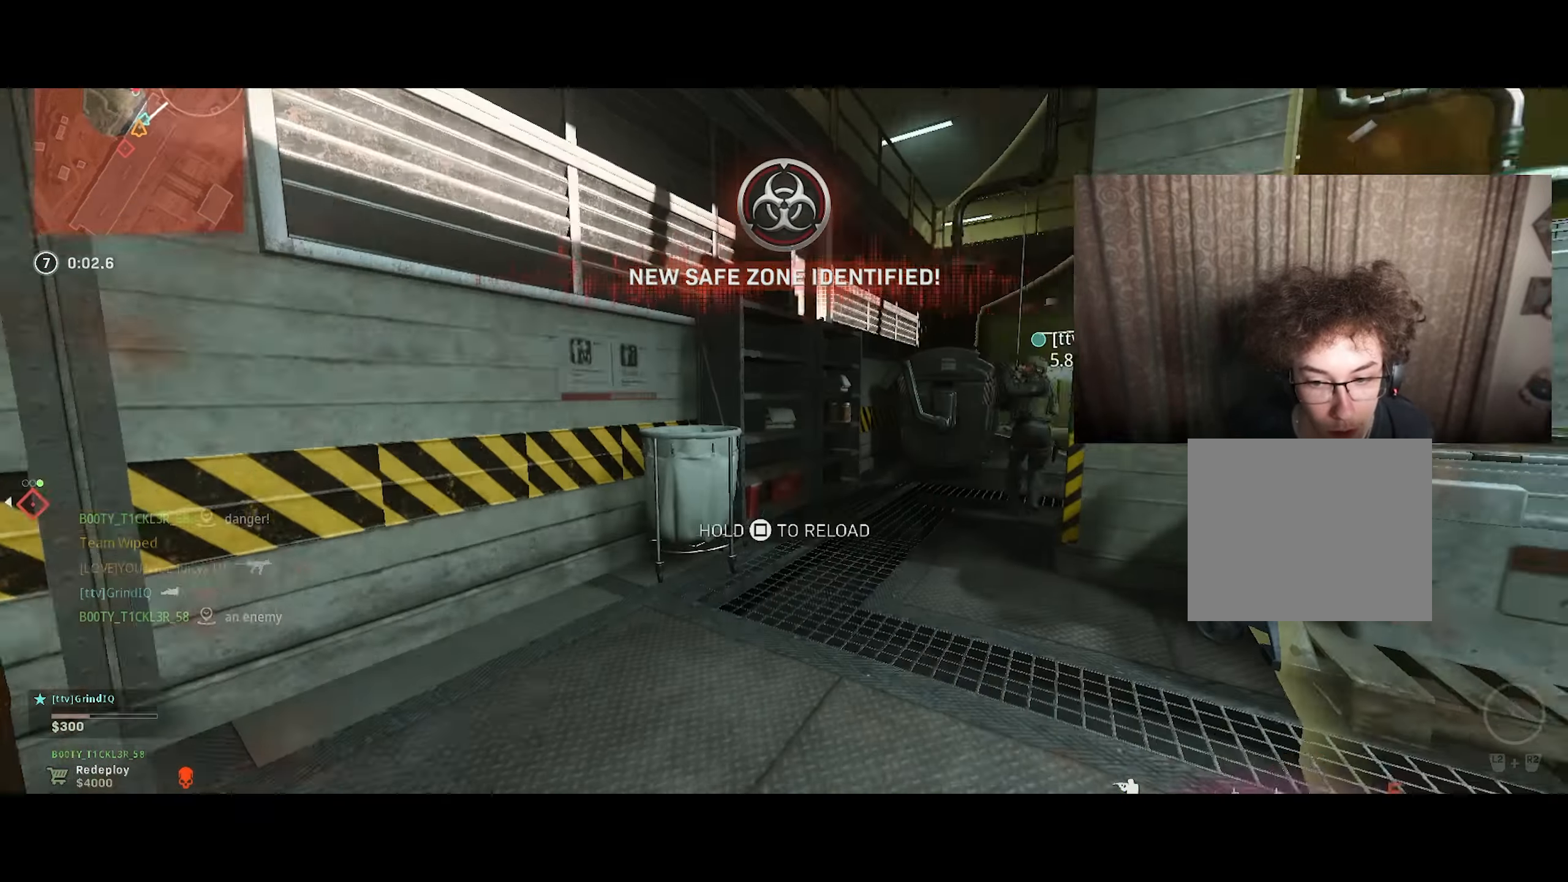
{"buttons": [], "left_stick": "up", "right_stick": "center", "events": [[83, "CIRCLE", "up"], [217, "CIRCLE", "down"], [233, "left_stick", "up-right"], [250, "R3", "down"], [250, "right_stick", "center"], [300, "R3", "up"], [333, "CIRCLE", "up"], [367, "left_stick", "up"], [400, "TRIANGLE", "down"], [450, "TRIANGLE", "up"]]}
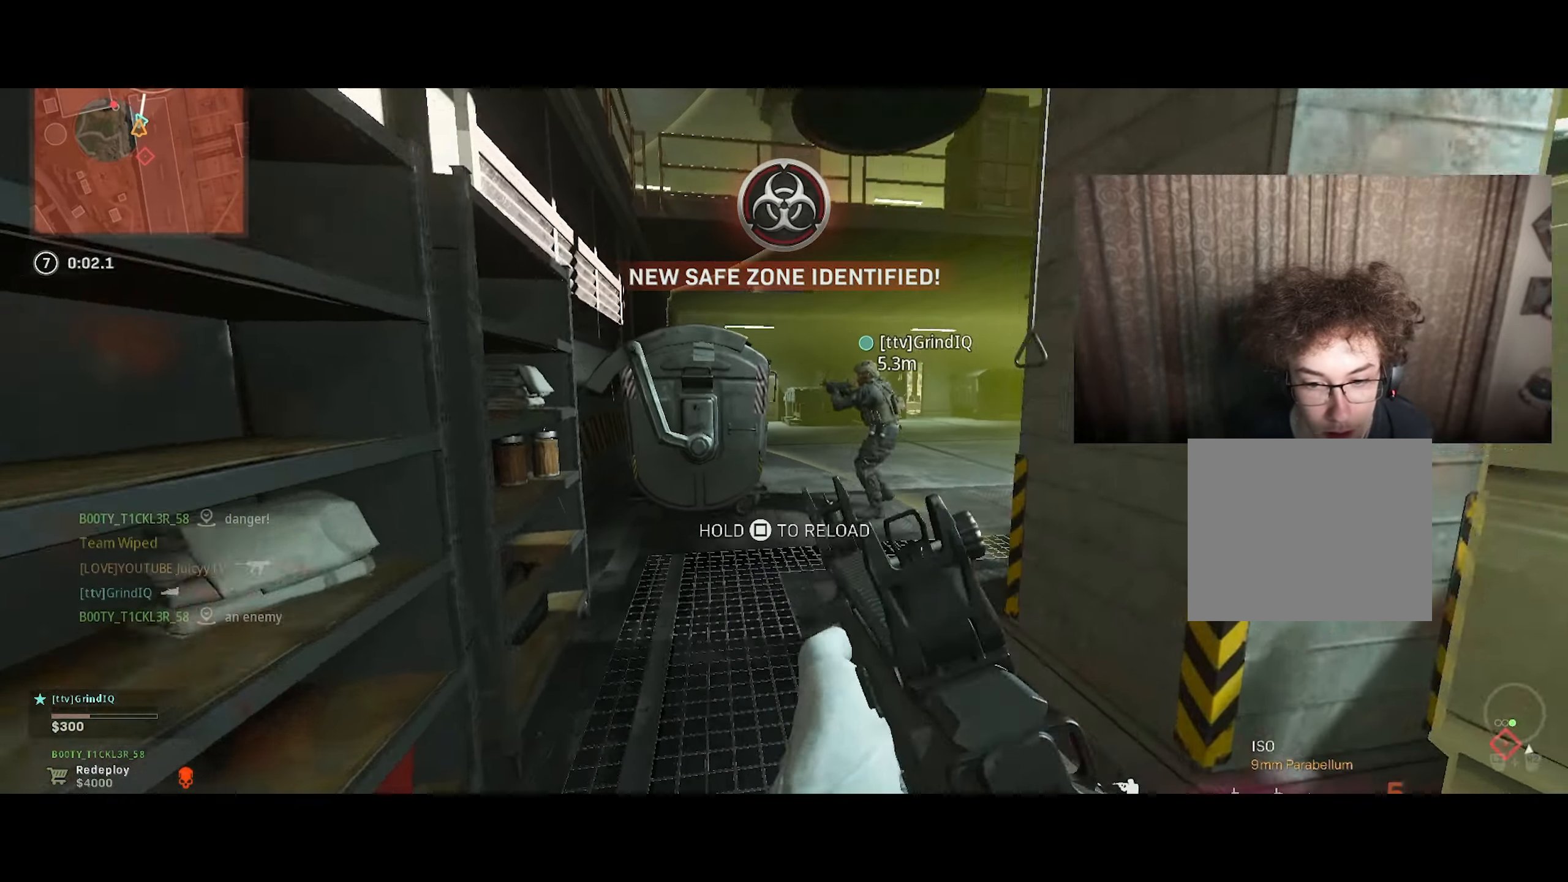
{"buttons": [], "left_stick": "up", "right_stick": "center", "events": [[100, "right_stick", "right"], [200, "right_stick", "center"], [350, "right_stick", "left"], [484, "right_stick", "center"]]}
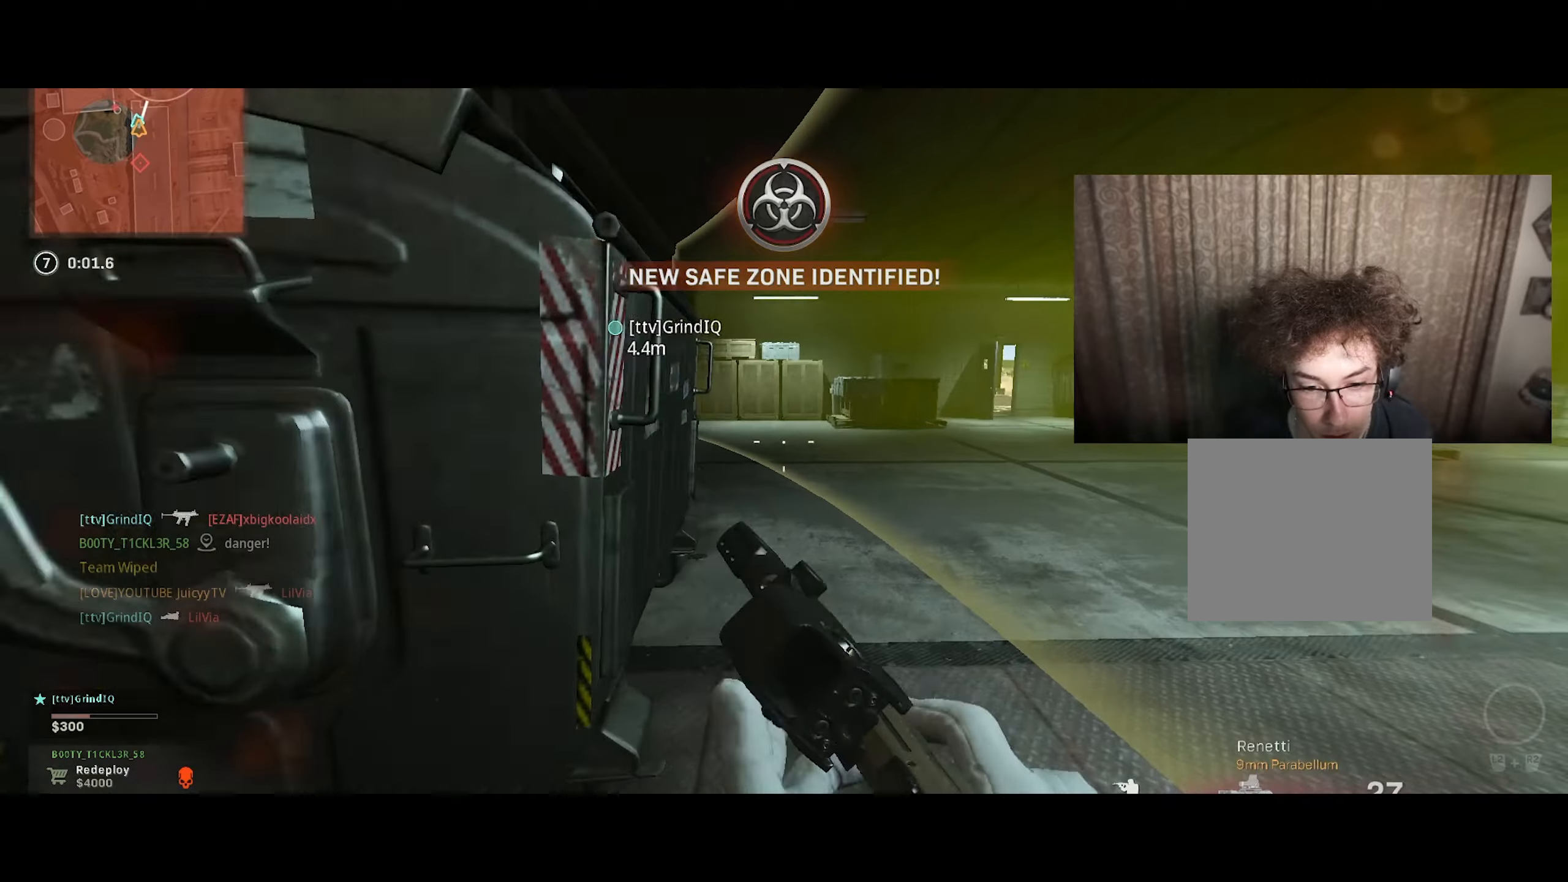
{"buttons": [], "left_stick": "up-left", "right_stick": "left", "events": [[50, "TRIANGLE", "down"], [100, "TRIANGLE", "up"], [167, "left_stick", "up-left"], [200, "right_stick", "left"], [417, "right_stick", "center"], [500, "right_stick", "left"]]}
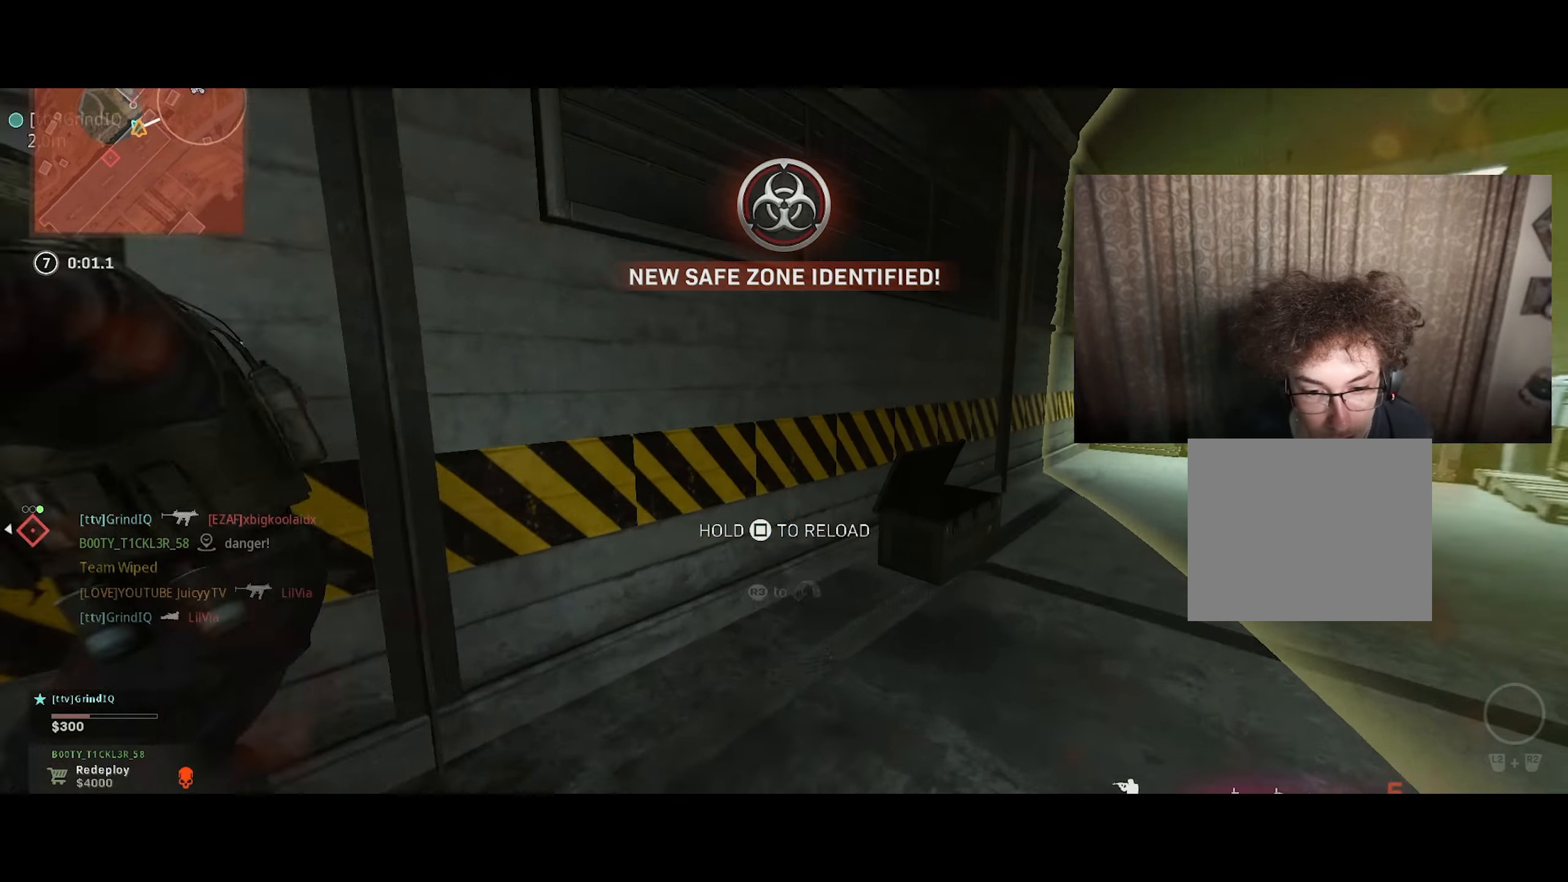
{"buttons": ["SQUARE"], "left_stick": "center", "right_stick": "center", "events": [[50, "left_stick", "left"], [84, "right_stick", "center"], [150, "SQUARE", "down"], [400, "left_stick", "center"]]}
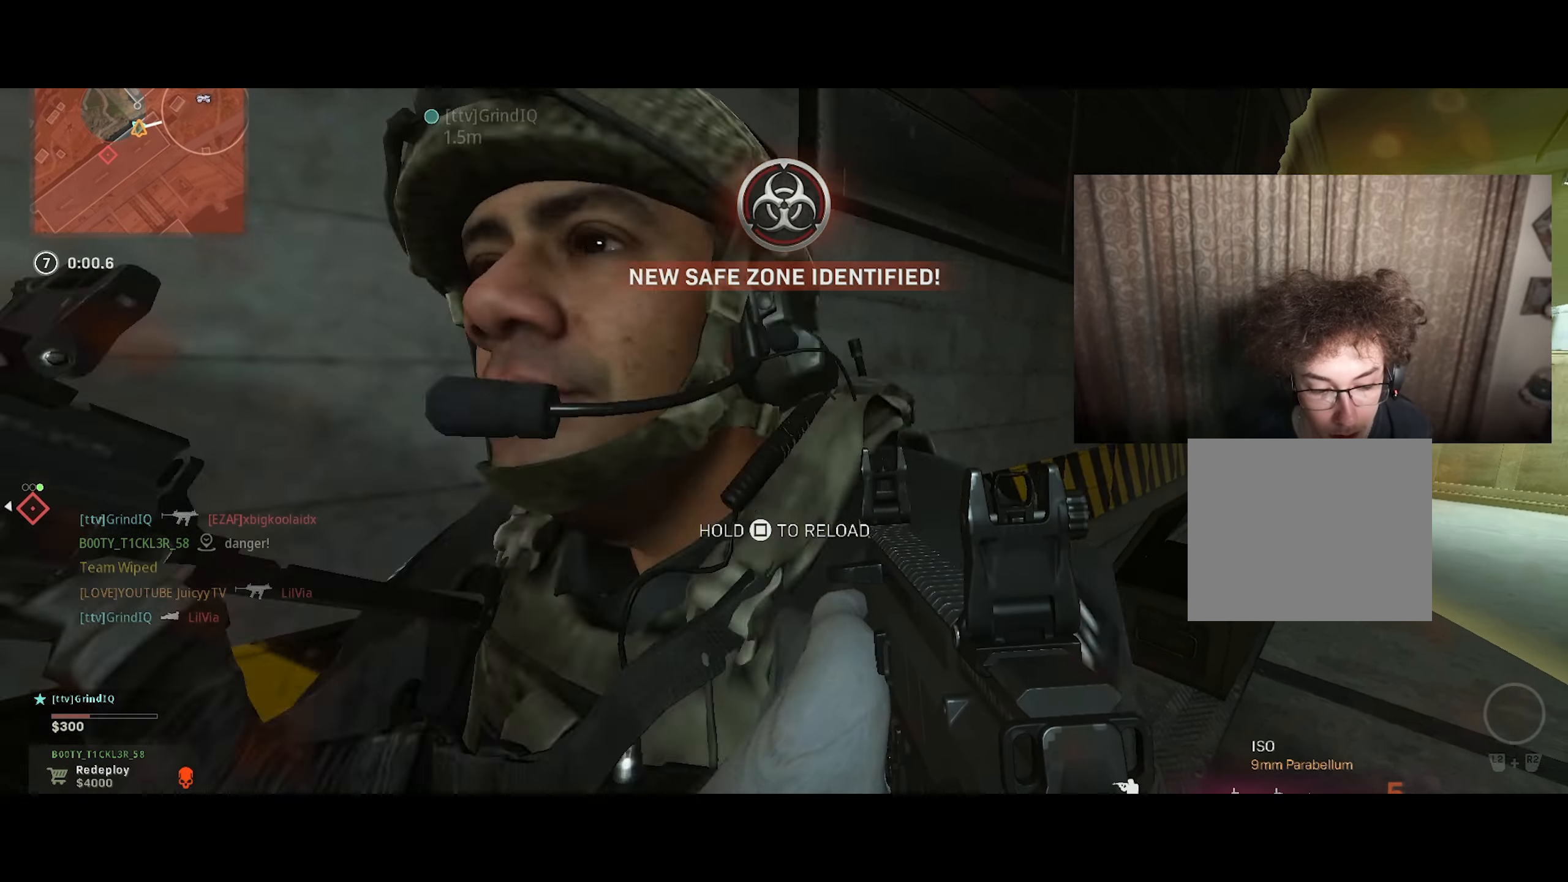
{"buttons": [], "left_stick": "down-left", "right_stick": "right", "events": [[267, "SQUARE", "up"], [384, "left_stick", "up-left"], [400, "right_stick", "right"], [467, "left_stick", "down-left"]]}
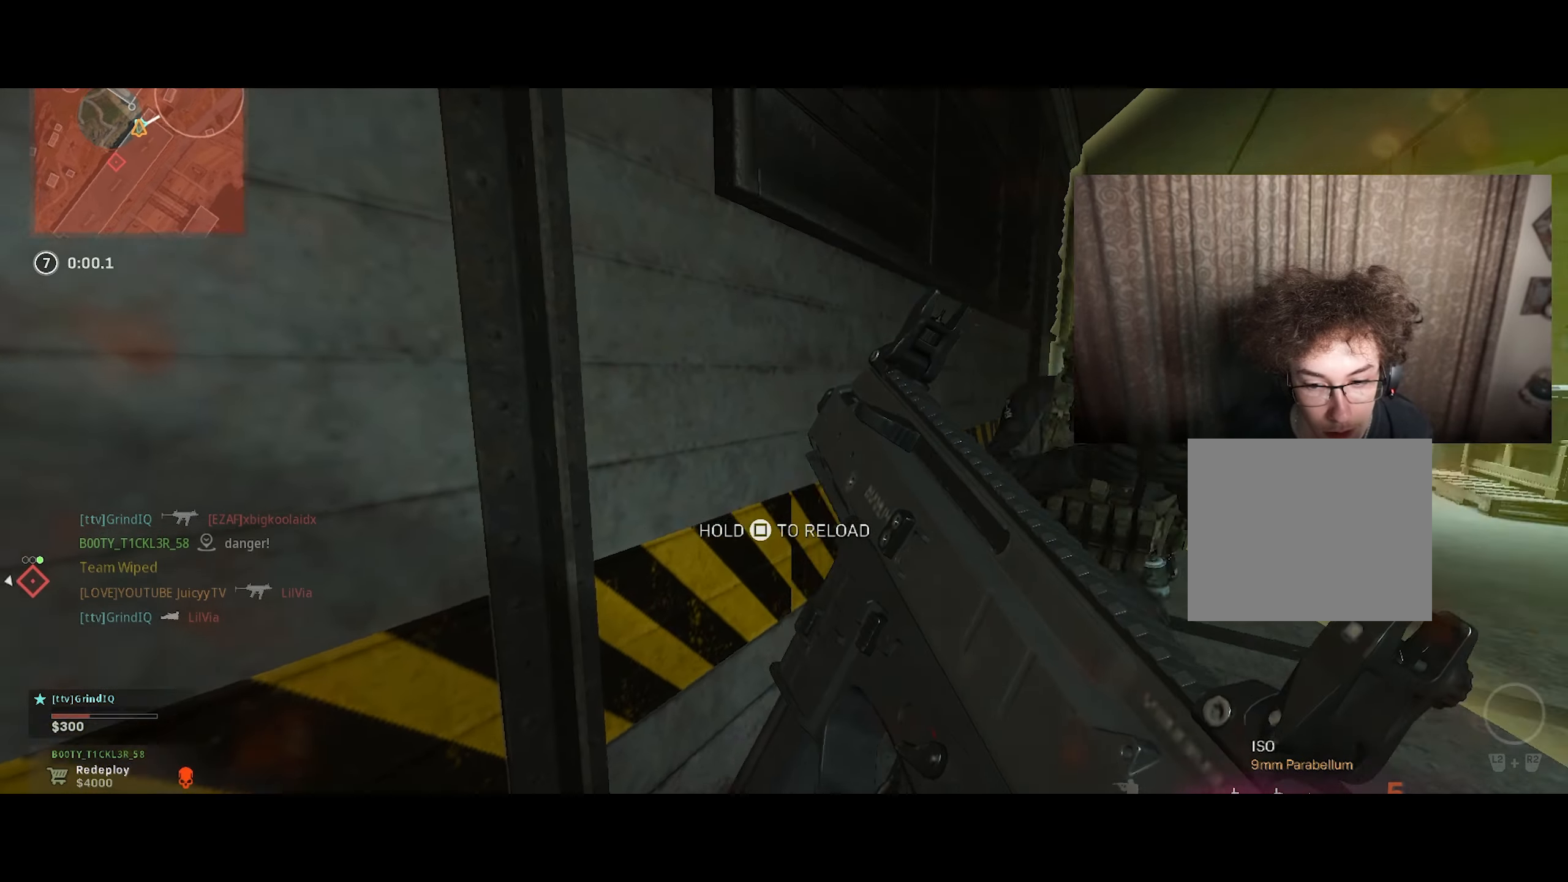
{"buttons": [], "left_stick": "down-right", "right_stick": "up-right", "events": [[134, "CIRCLE", "down"], [234, "CIRCLE", "up"], [234, "right_stick", "center"], [284, "right_stick", "up-right"], [350, "left_stick", "down"], [450, "left_stick", "down-right"]]}